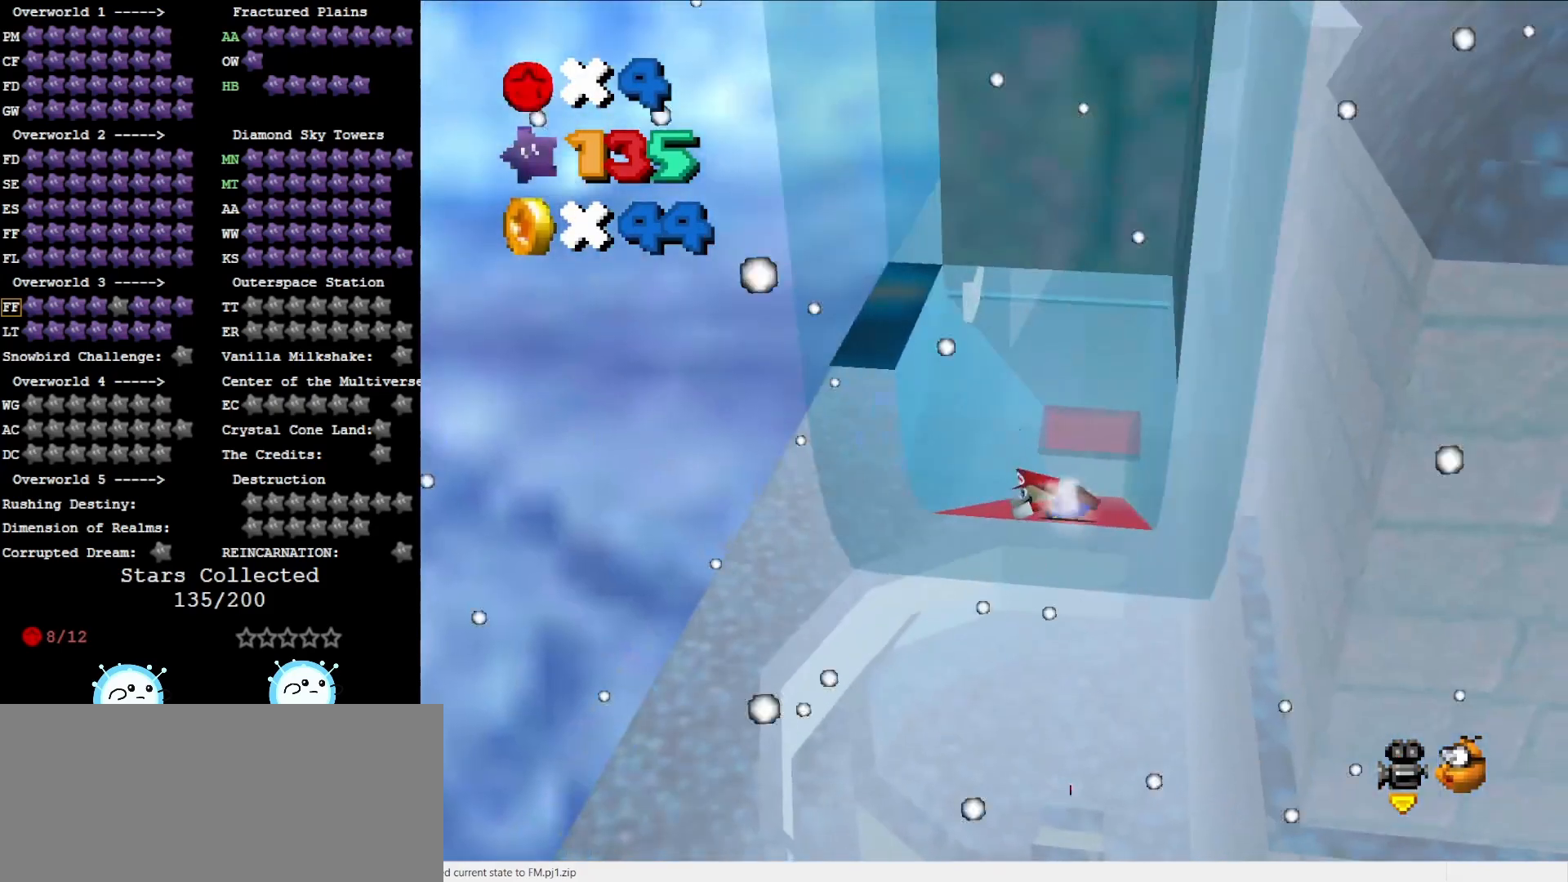
Gameplay with a controller (Nintendo layout); each line is a JSON object with the inputs held at the frame after it. "events" lists button and stick changes between this image and that frame as [ms after this image, input, new state], when the widget could be followed in between. Not read: L3 R3 START.
{"buttons": [], "left_stick": "down", "events": [[400, "left_stick", "down"]]}
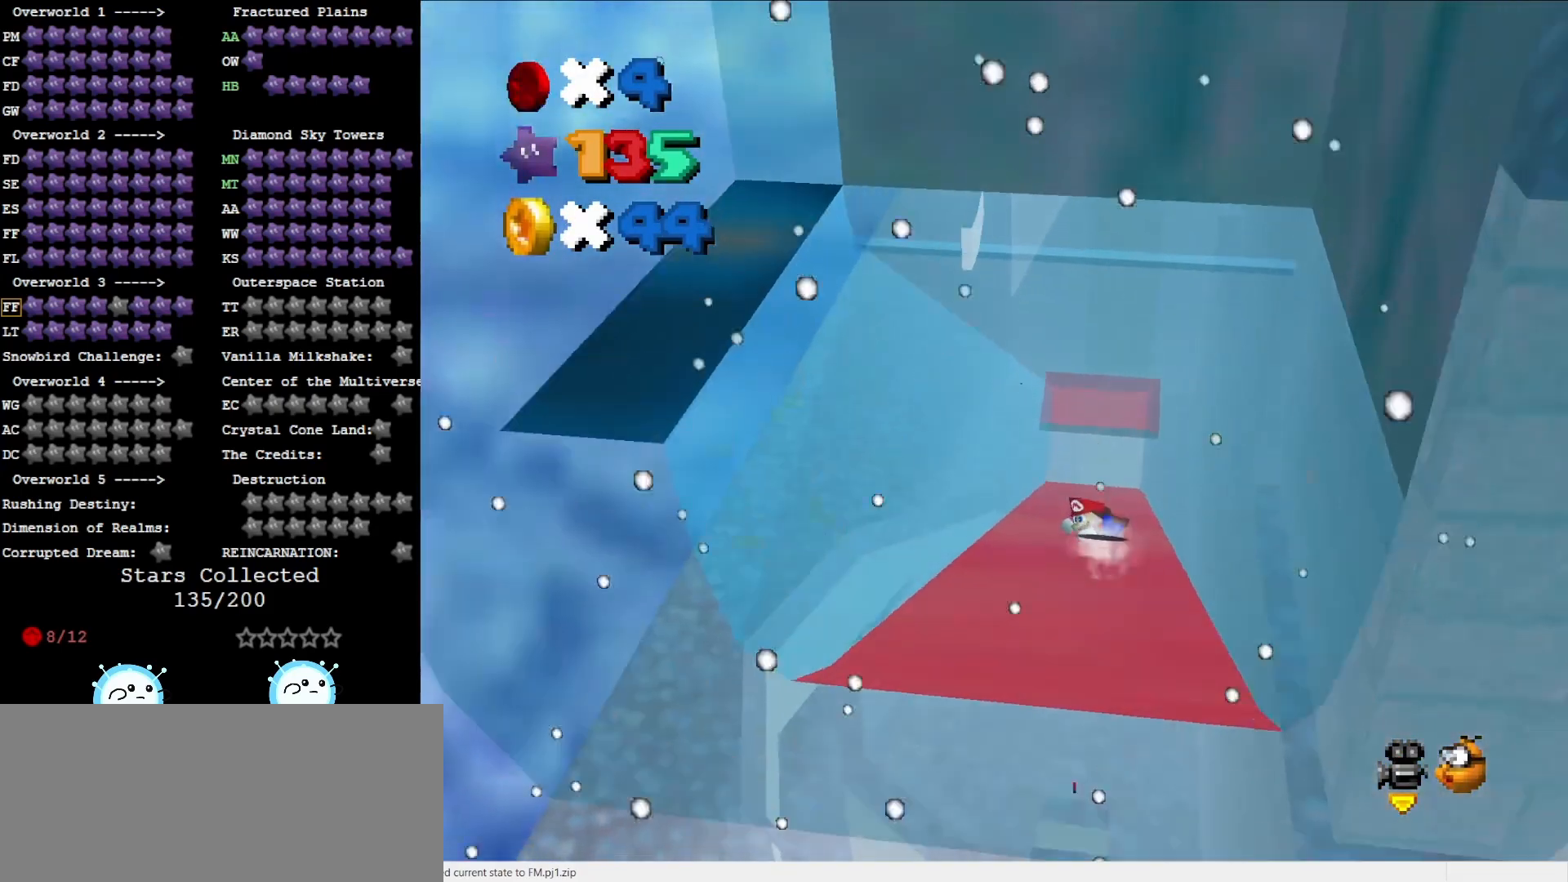
{"buttons": ["A"], "left_stick": "down", "events": [[83, "A", "down"]]}
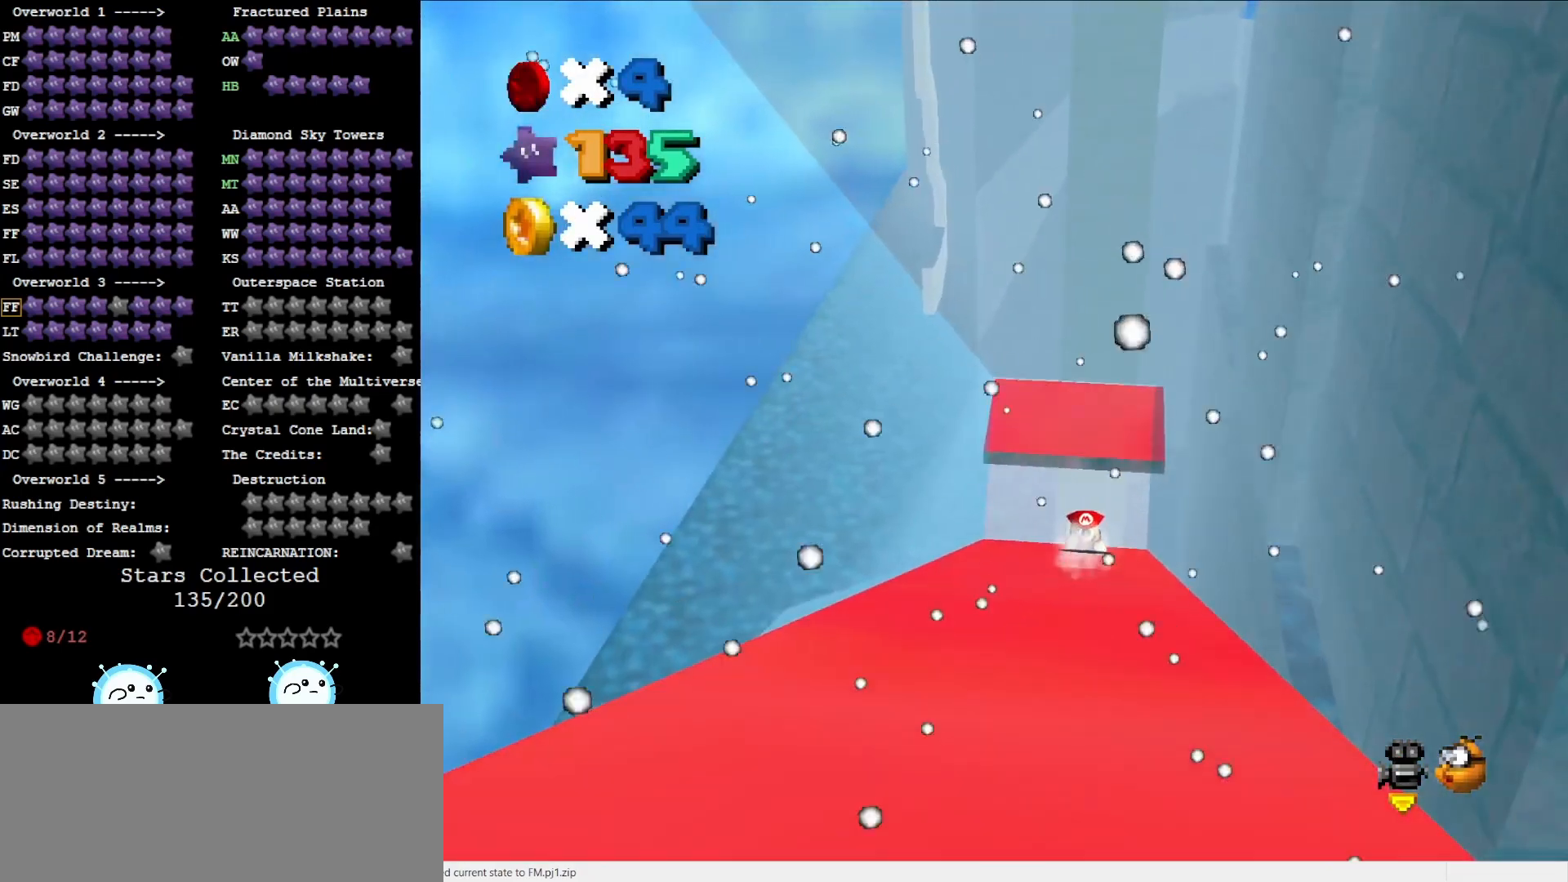
{"buttons": ["A"], "left_stick": "center", "events": [[183, "C_LEFT", "down"], [300, "C_LEFT", "up"], [367, "C_LEFT", "down"], [367, "left_stick", "center"], [417, "C_LEFT", "up"]]}
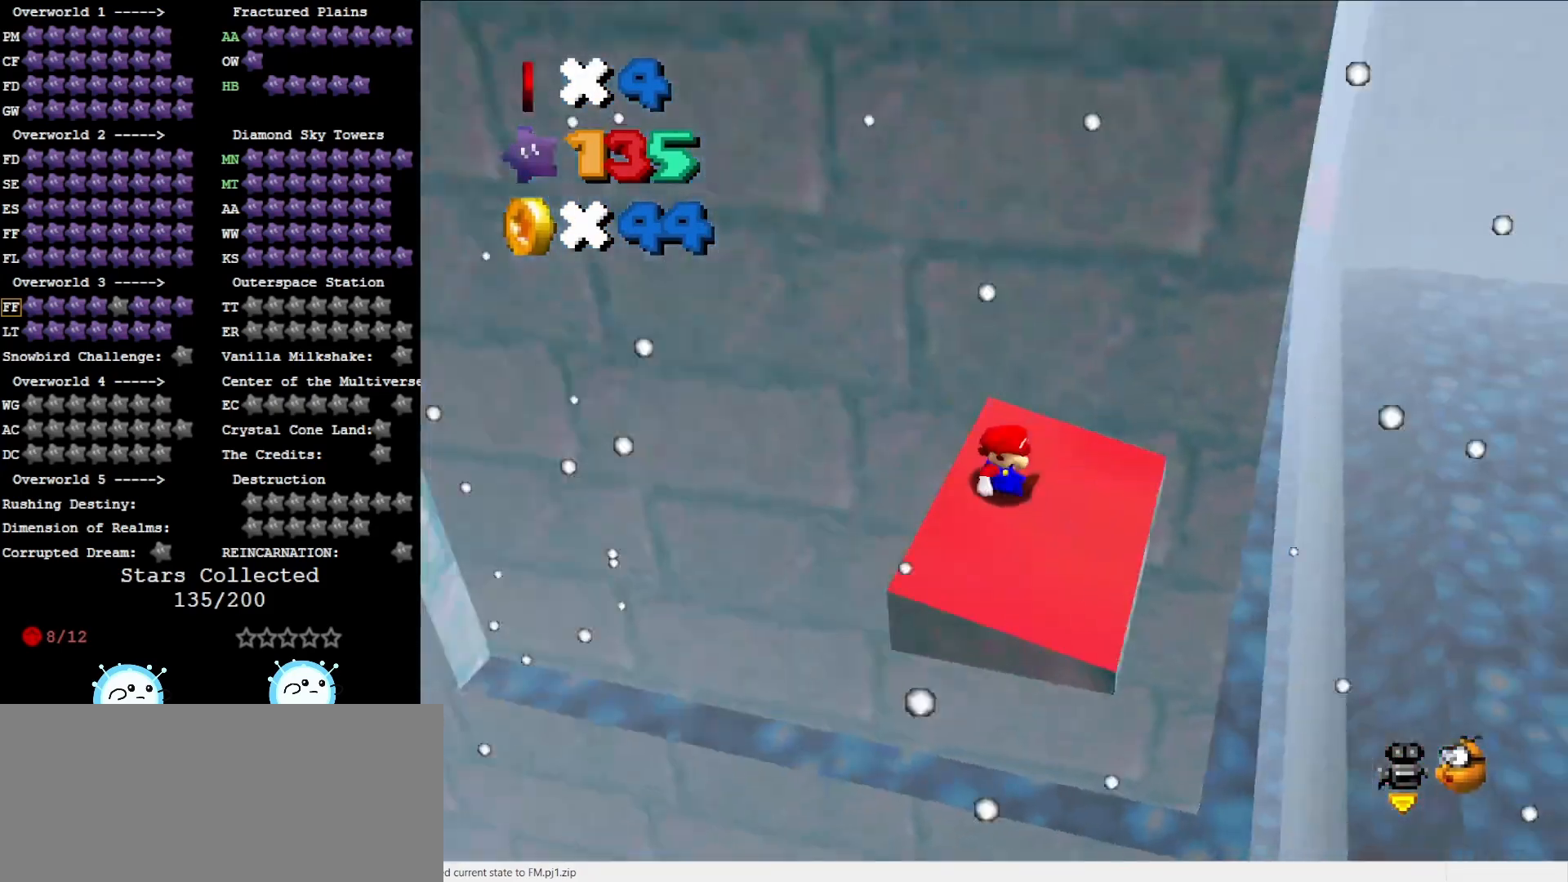
{"buttons": ["A"], "left_stick": "right", "events": [[267, "left_stick", "right"], [350, "A", "up"], [467, "A", "down"]]}
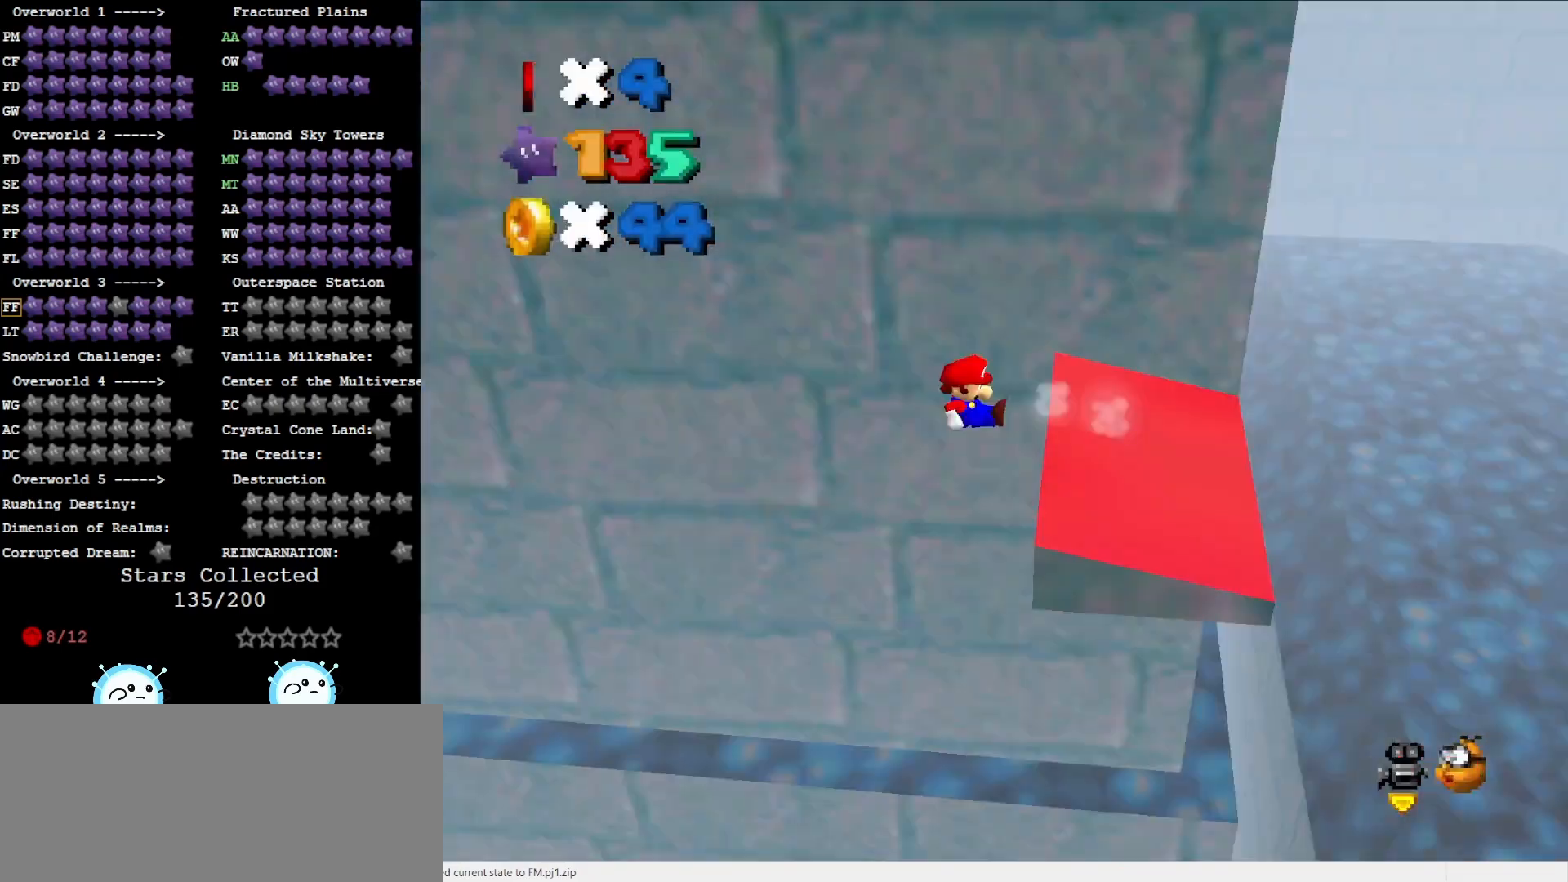
{"buttons": [], "left_stick": "right", "events": [[267, "A", "up"]]}
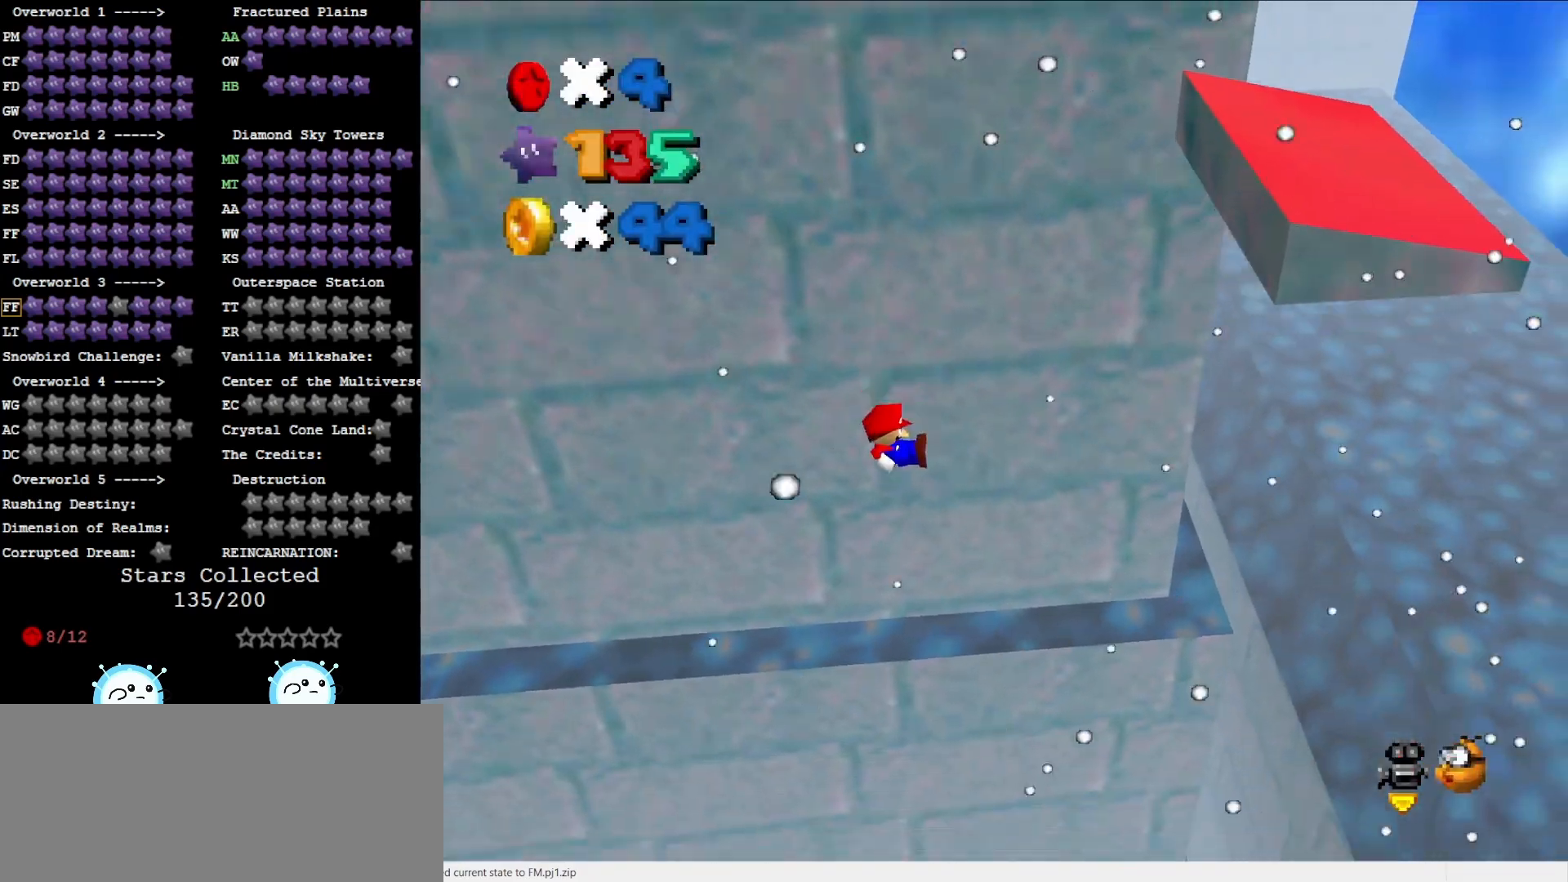
{"buttons": [], "left_stick": "center", "events": [[300, "left_stick", "center"]]}
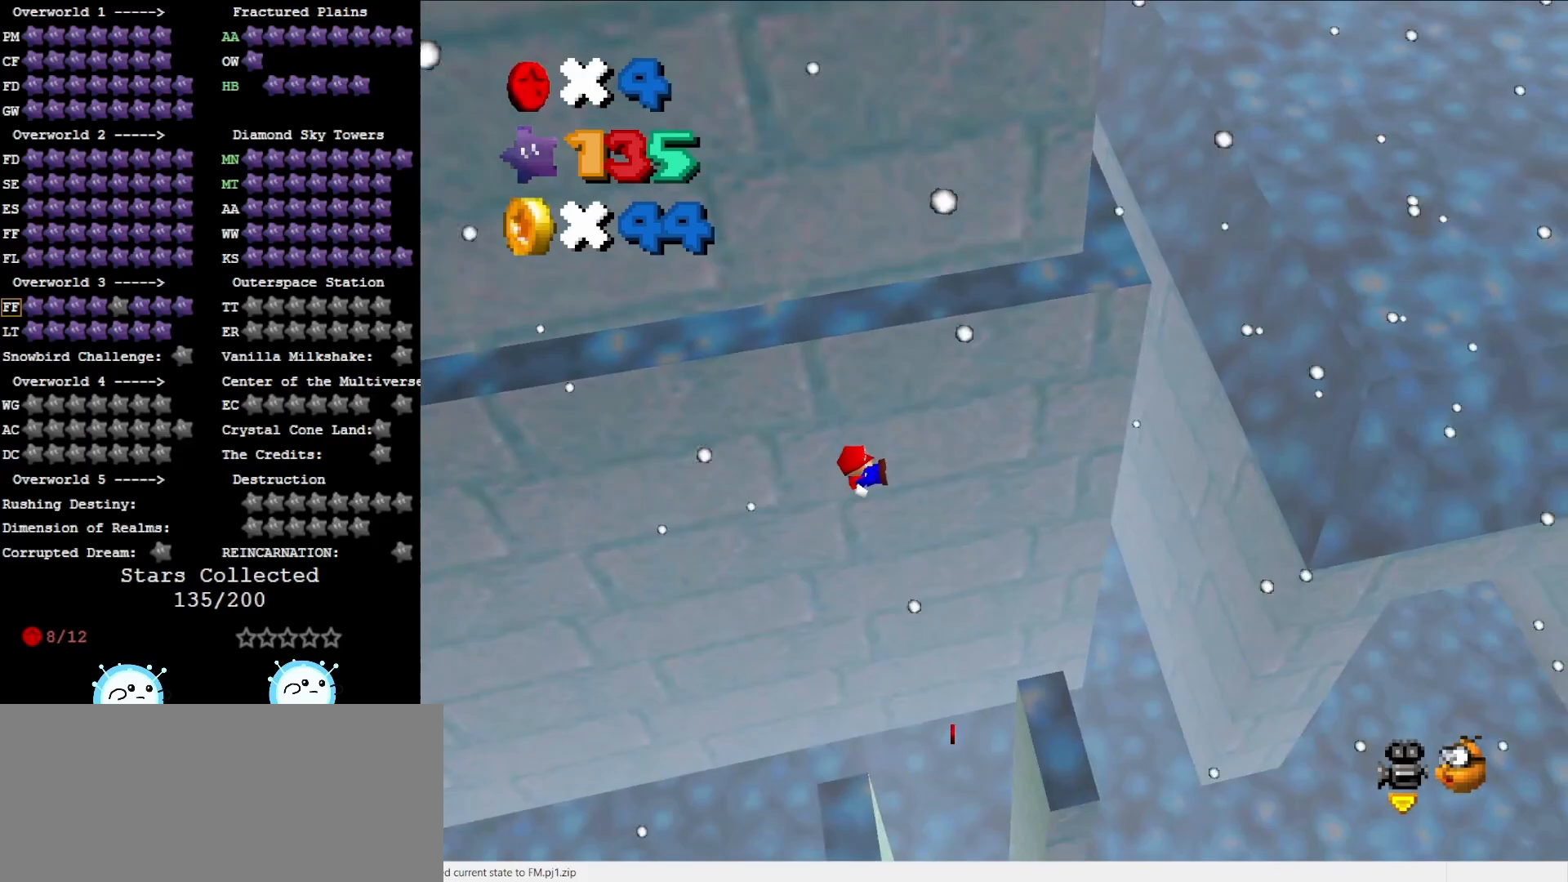
{"buttons": [], "left_stick": "right", "events": [[400, "left_stick", "right"]]}
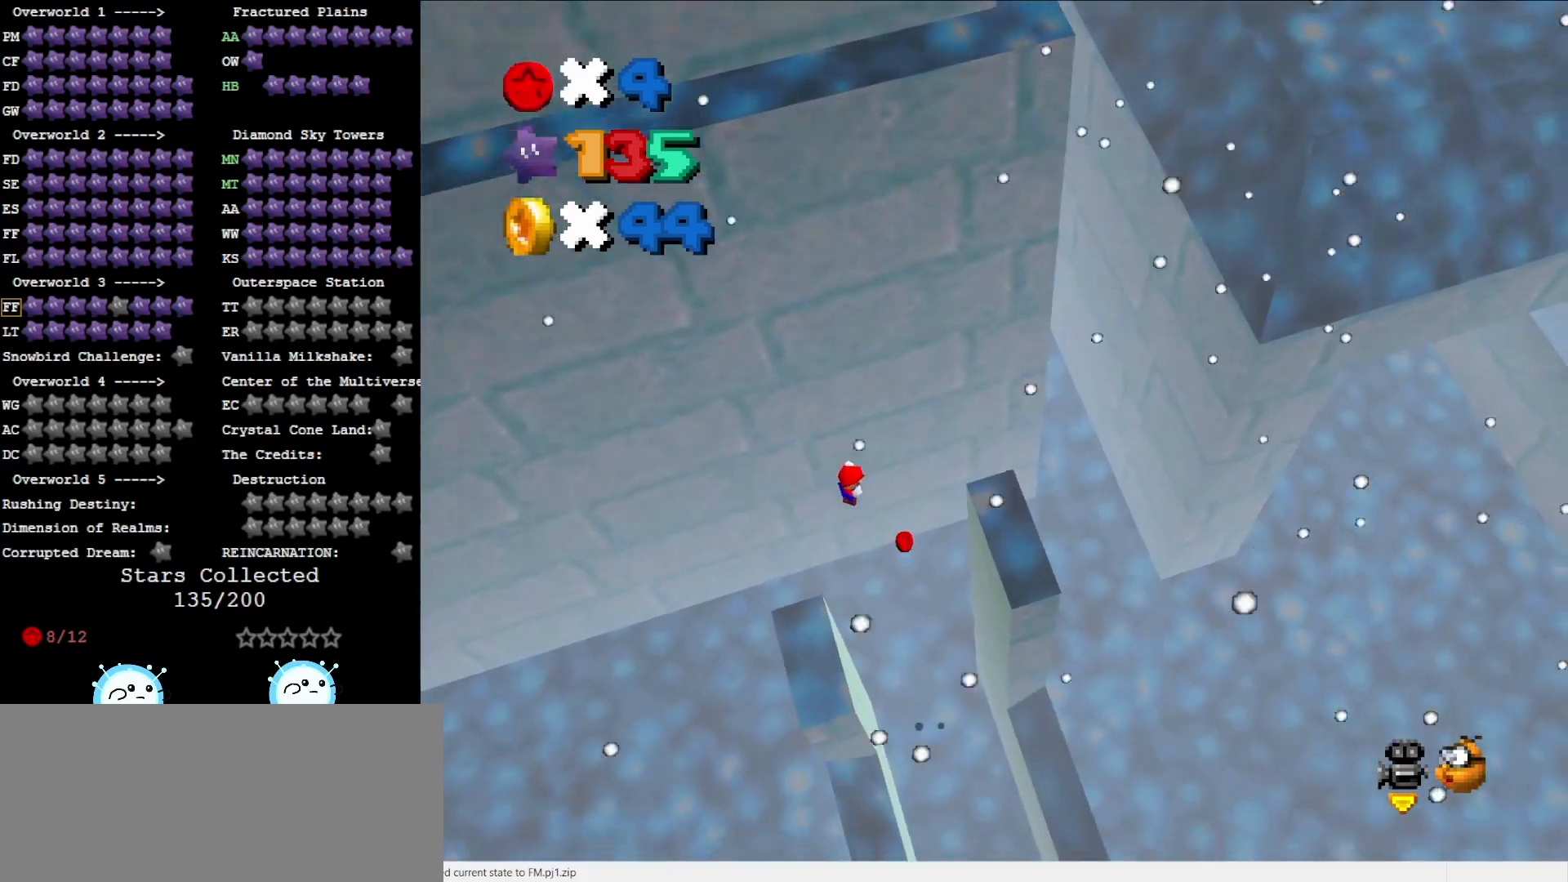
{"buttons": [], "left_stick": "right", "events": []}
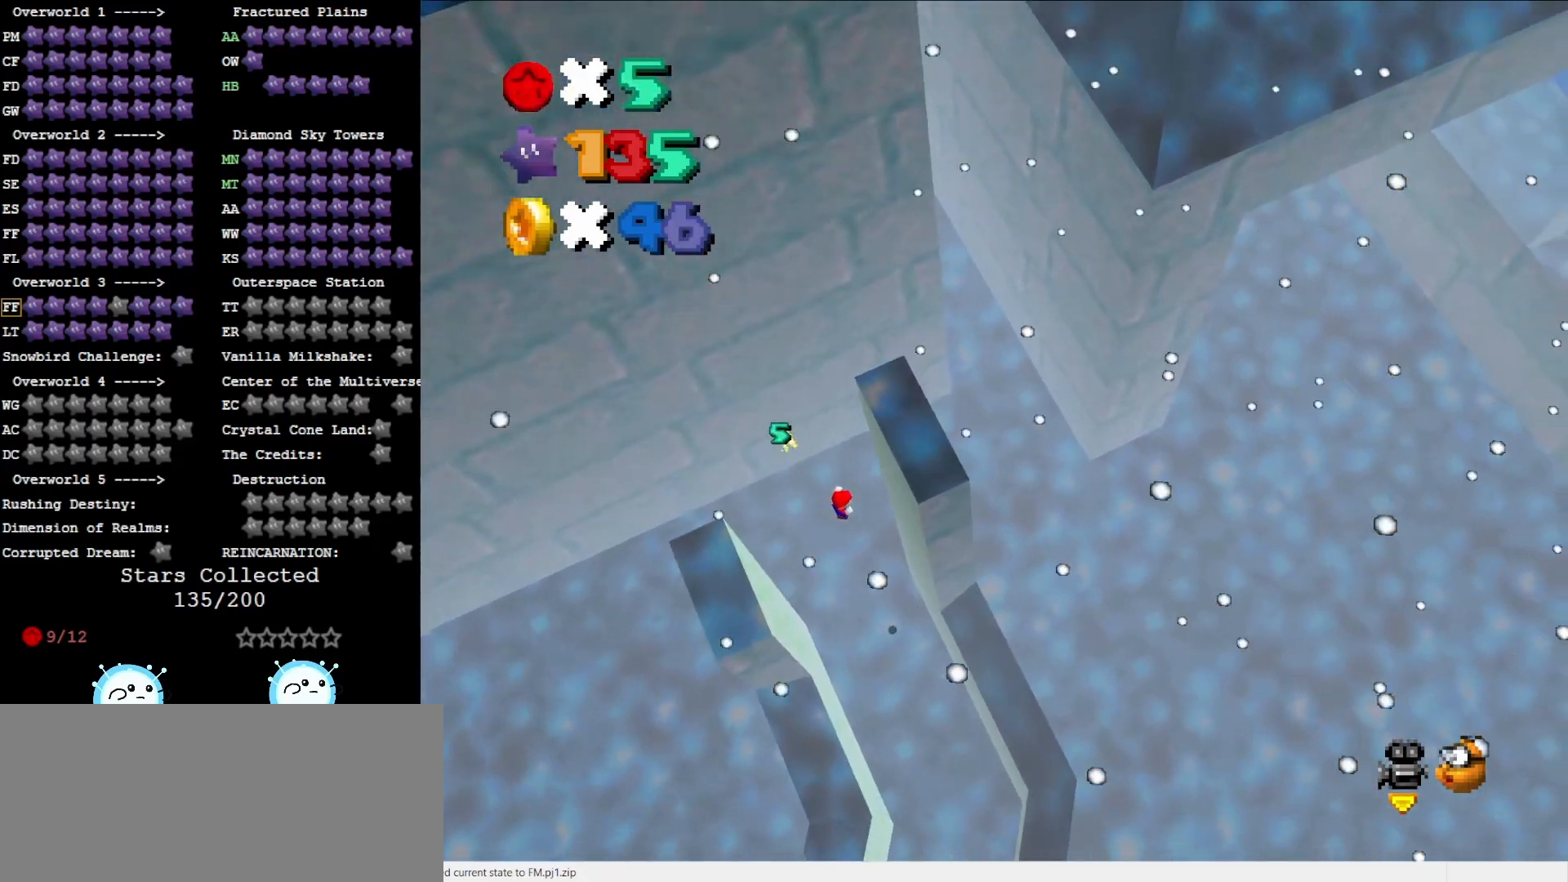
{"buttons": [], "left_stick": "center", "events": [[317, "A", "down"], [417, "left_stick", "center"], [433, "A", "up"]]}
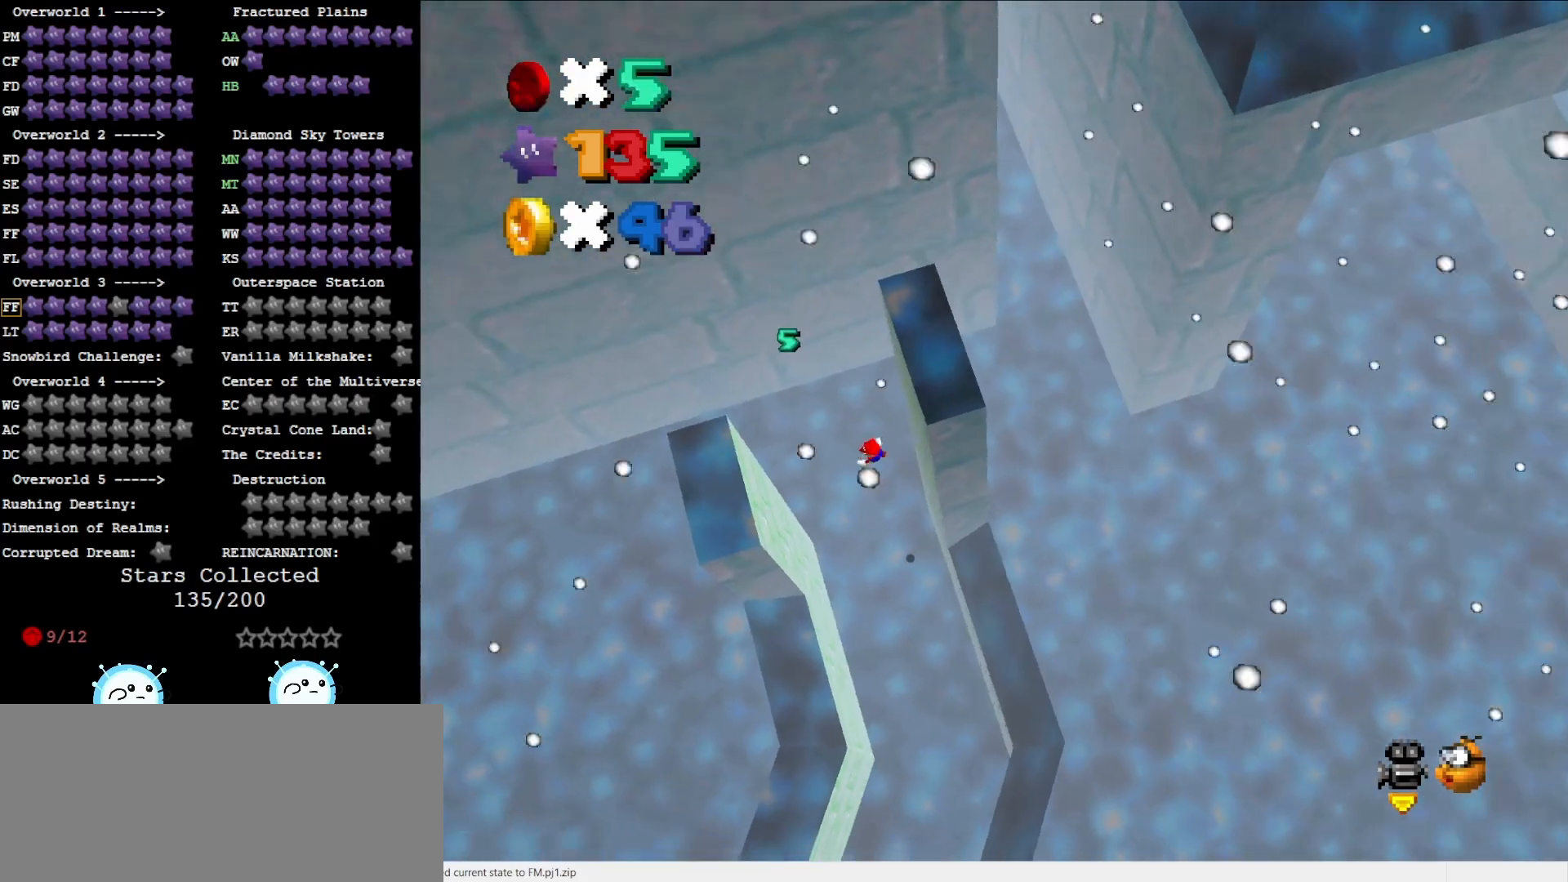
{"buttons": [], "left_stick": "left", "events": [[167, "left_stick", "left"]]}
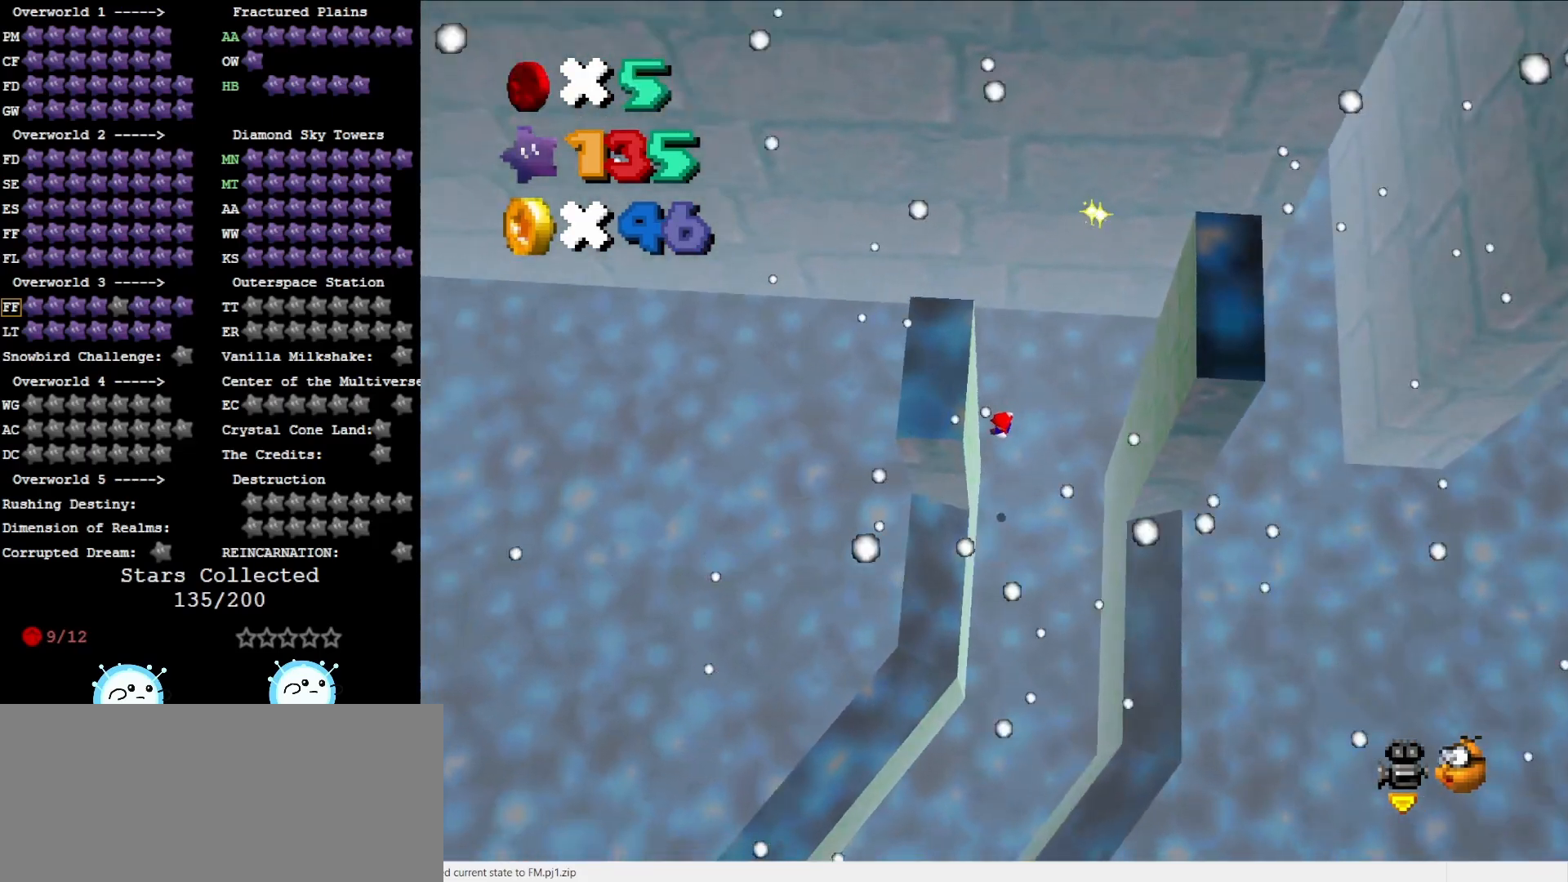
{"buttons": [], "left_stick": "right", "events": [[183, "A", "down"], [183, "left_stick", "center"], [267, "A", "up"], [300, "R1", "down"], [300, "left_stick", "right"], [400, "R1", "up"], [400, "left_stick", "center"], [450, "R1", "down"], [450, "left_stick", "right"], [483, "R1", "up"]]}
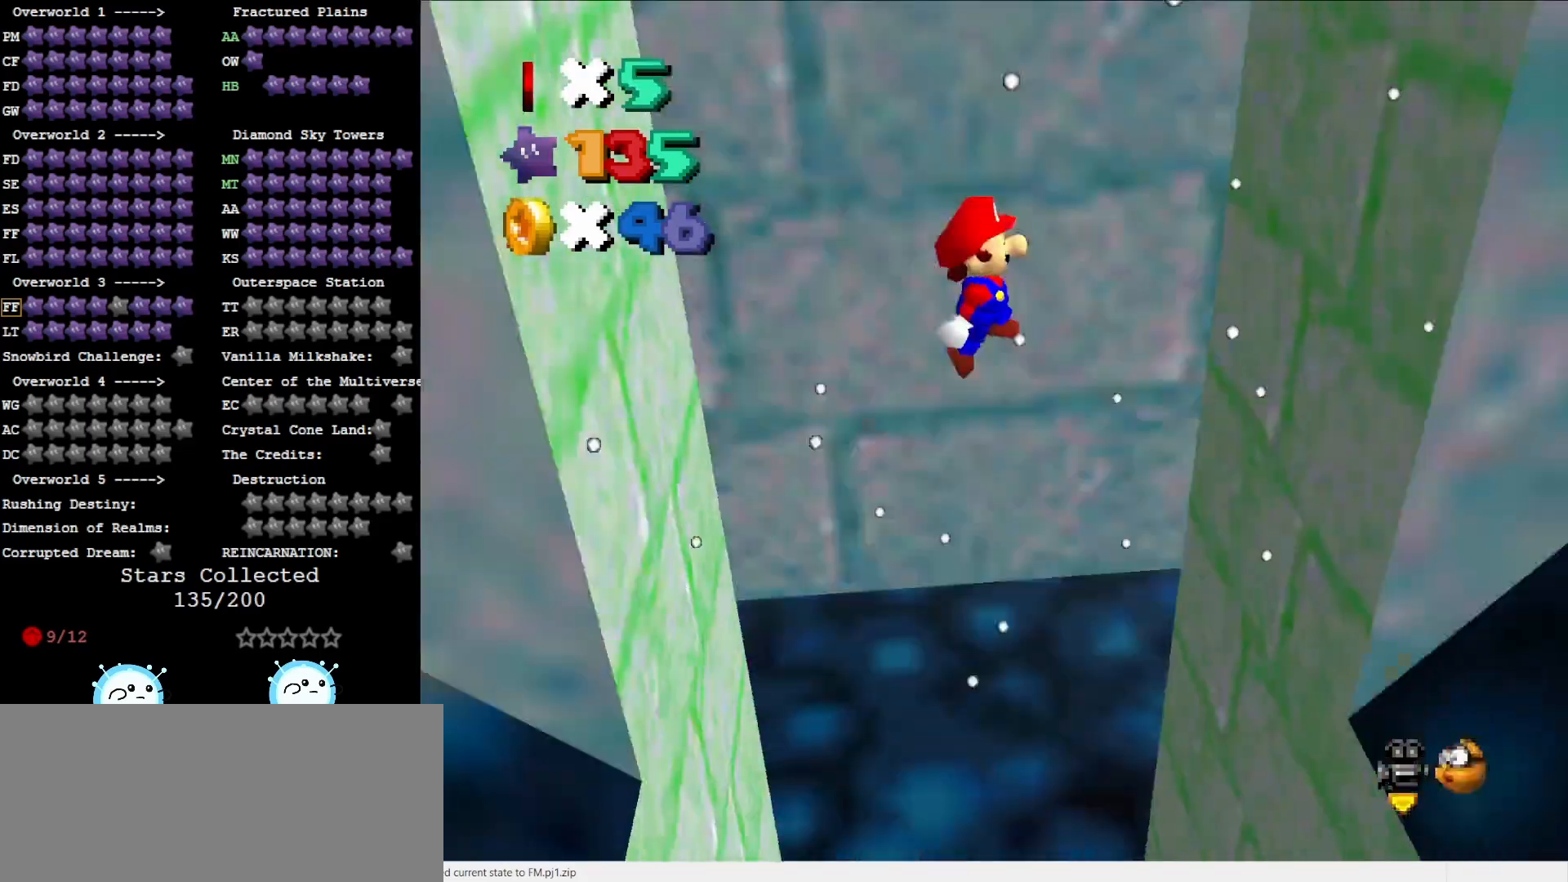
{"buttons": [], "left_stick": "center", "events": [[400, "A", "down"], [500, "A", "up"], [500, "left_stick", "center"]]}
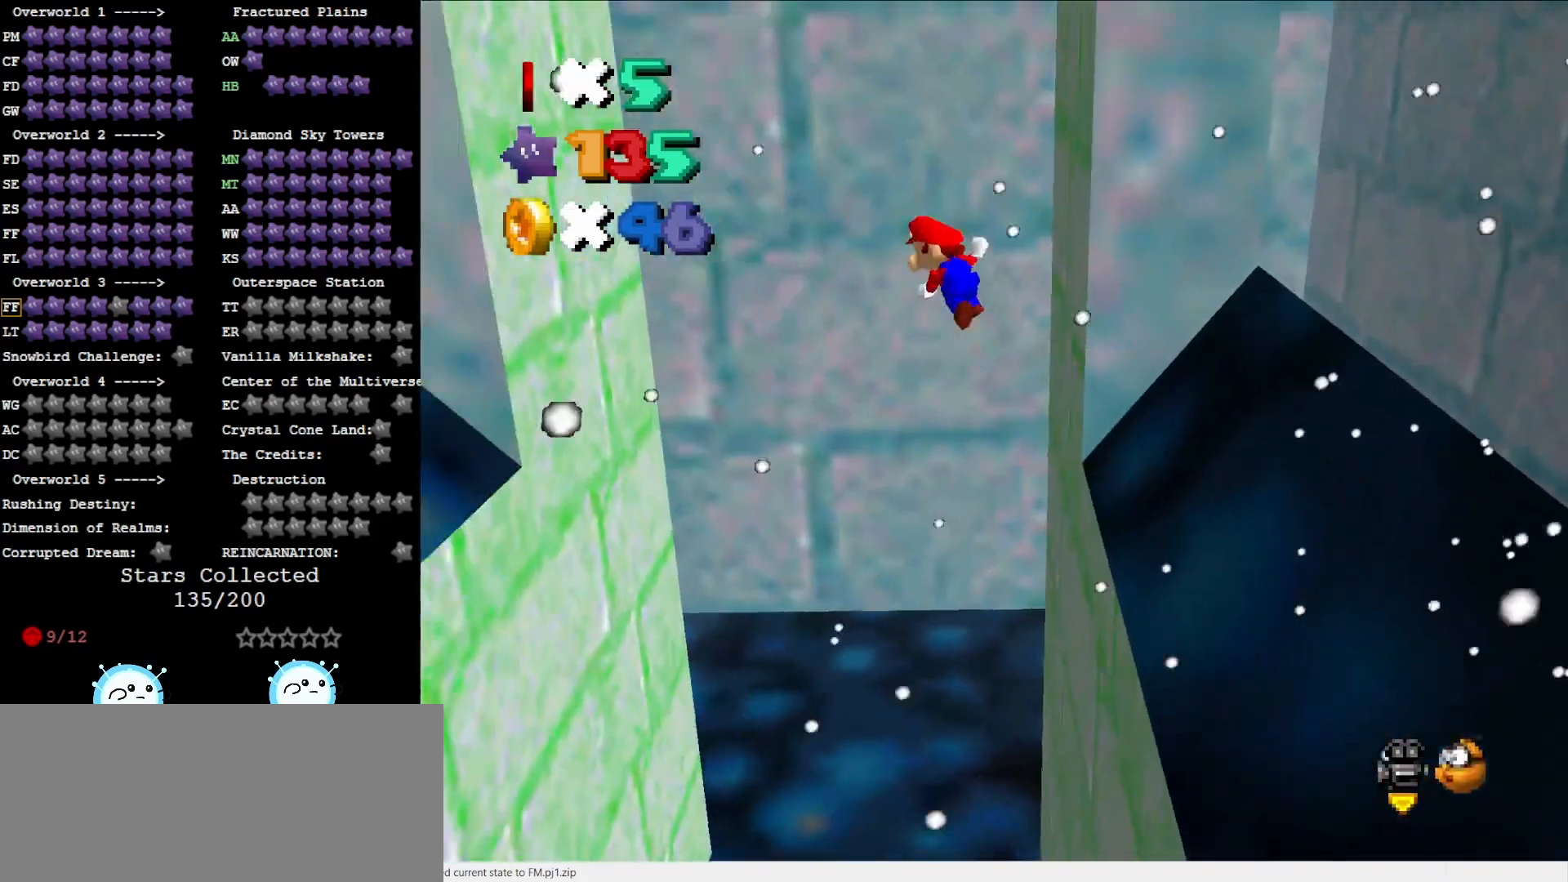
{"buttons": [], "left_stick": "left", "events": [[83, "left_stick", "left"], [333, "C_LEFT", "down"], [450, "C_LEFT", "up"]]}
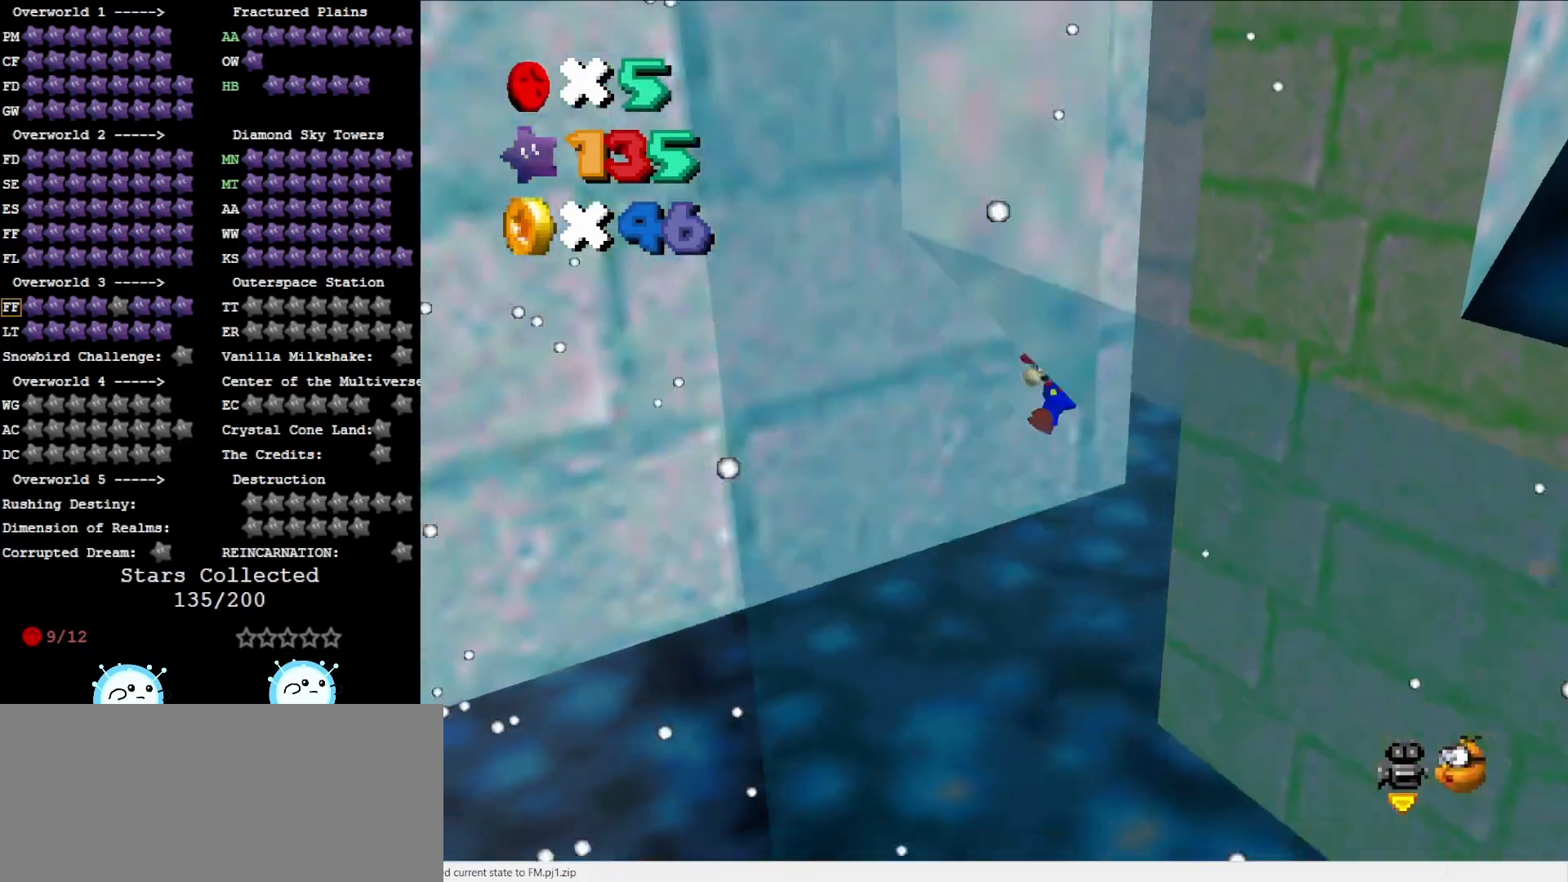
{"buttons": ["C_LEFT"], "left_stick": "up-right", "events": [[17, "left_stick", "down-left"], [183, "A", "down"], [183, "left_stick", "right"], [267, "A", "up"], [400, "C_LEFT", "down"], [467, "left_stick", "up-right"]]}
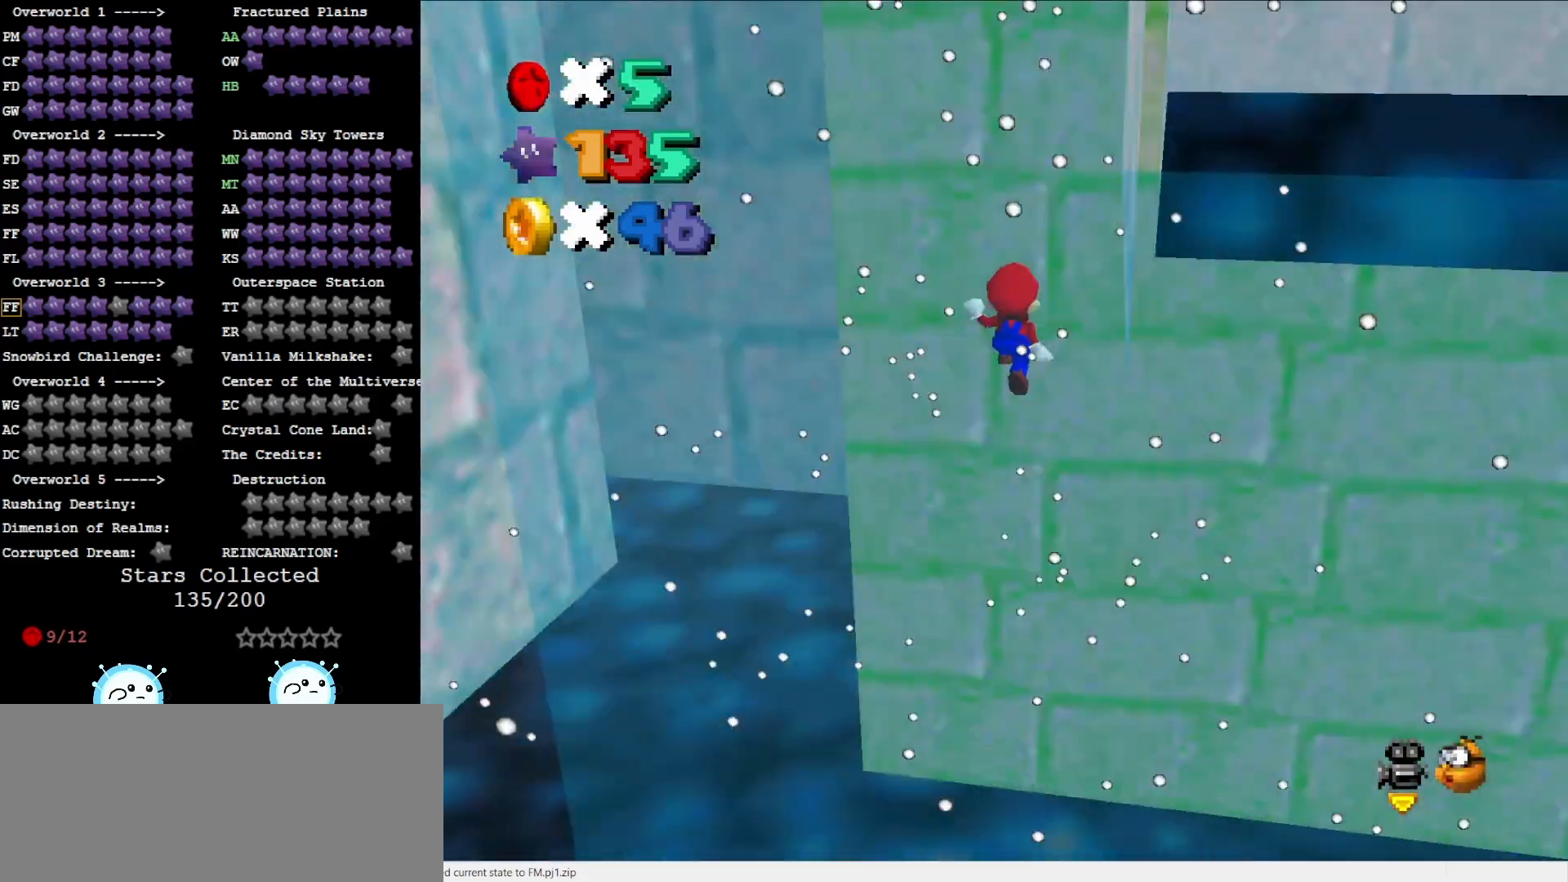
{"buttons": [], "left_stick": "down-right", "events": [[33, "C_LEFT", "up"], [67, "C_LEFT", "down"], [67, "left_stick", "up"], [167, "C_LEFT", "up"], [250, "left_stick", "center"], [350, "A", "down"], [350, "left_stick", "down-right"], [417, "A", "up"]]}
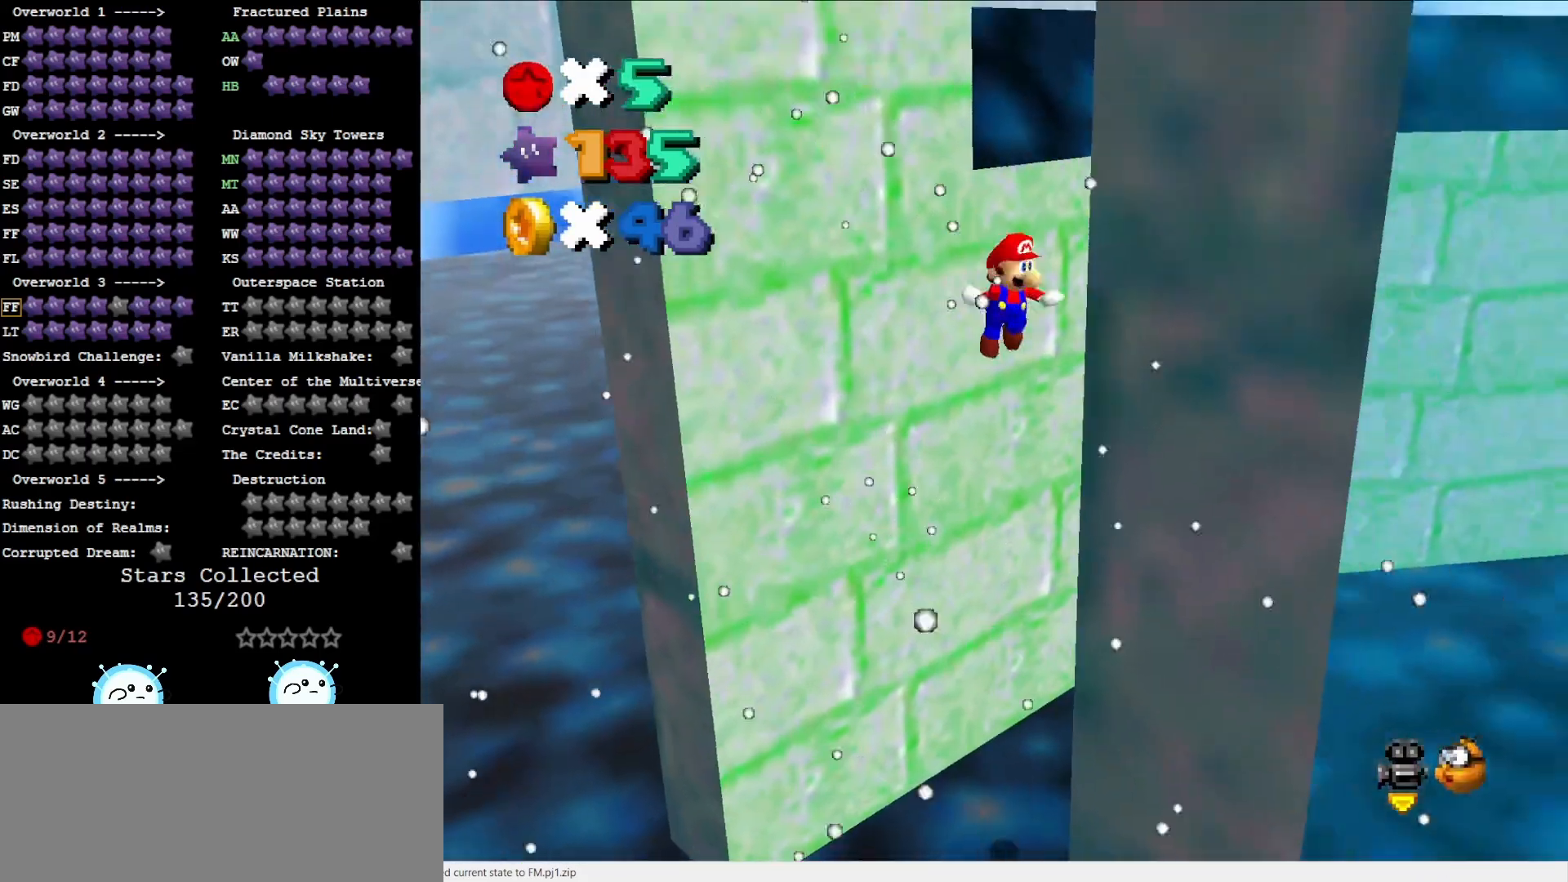
{"buttons": ["A"], "left_stick": "up", "events": [[33, "C_LEFT", "down"], [133, "C_LEFT", "up"], [433, "A", "down"], [467, "left_stick", "up"]]}
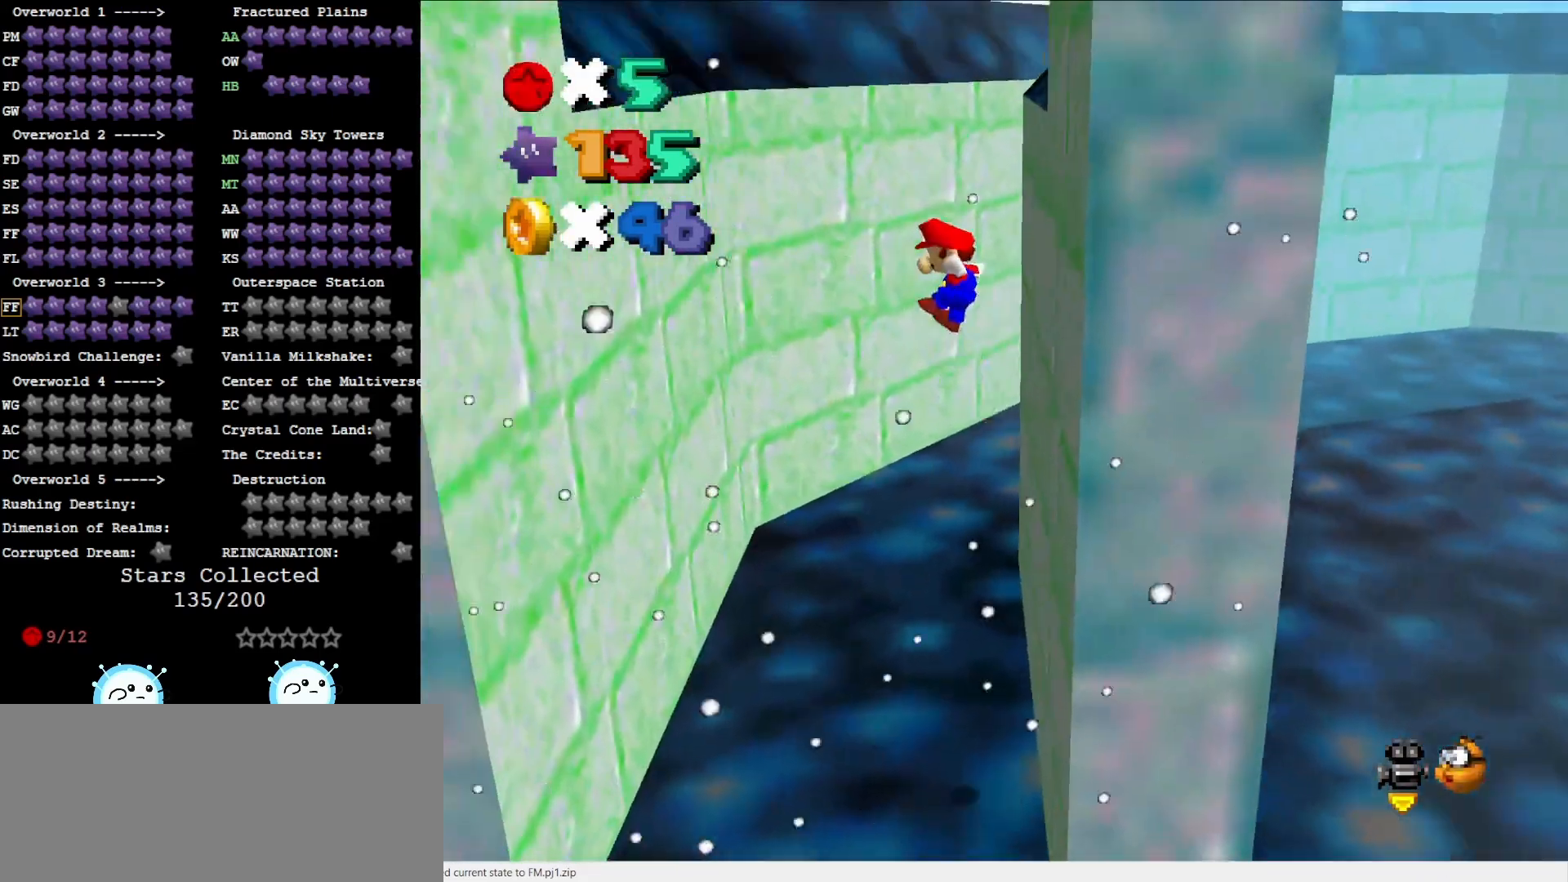
{"buttons": [], "left_stick": "up-left", "events": [[83, "A", "up"], [83, "left_stick", "up-left"]]}
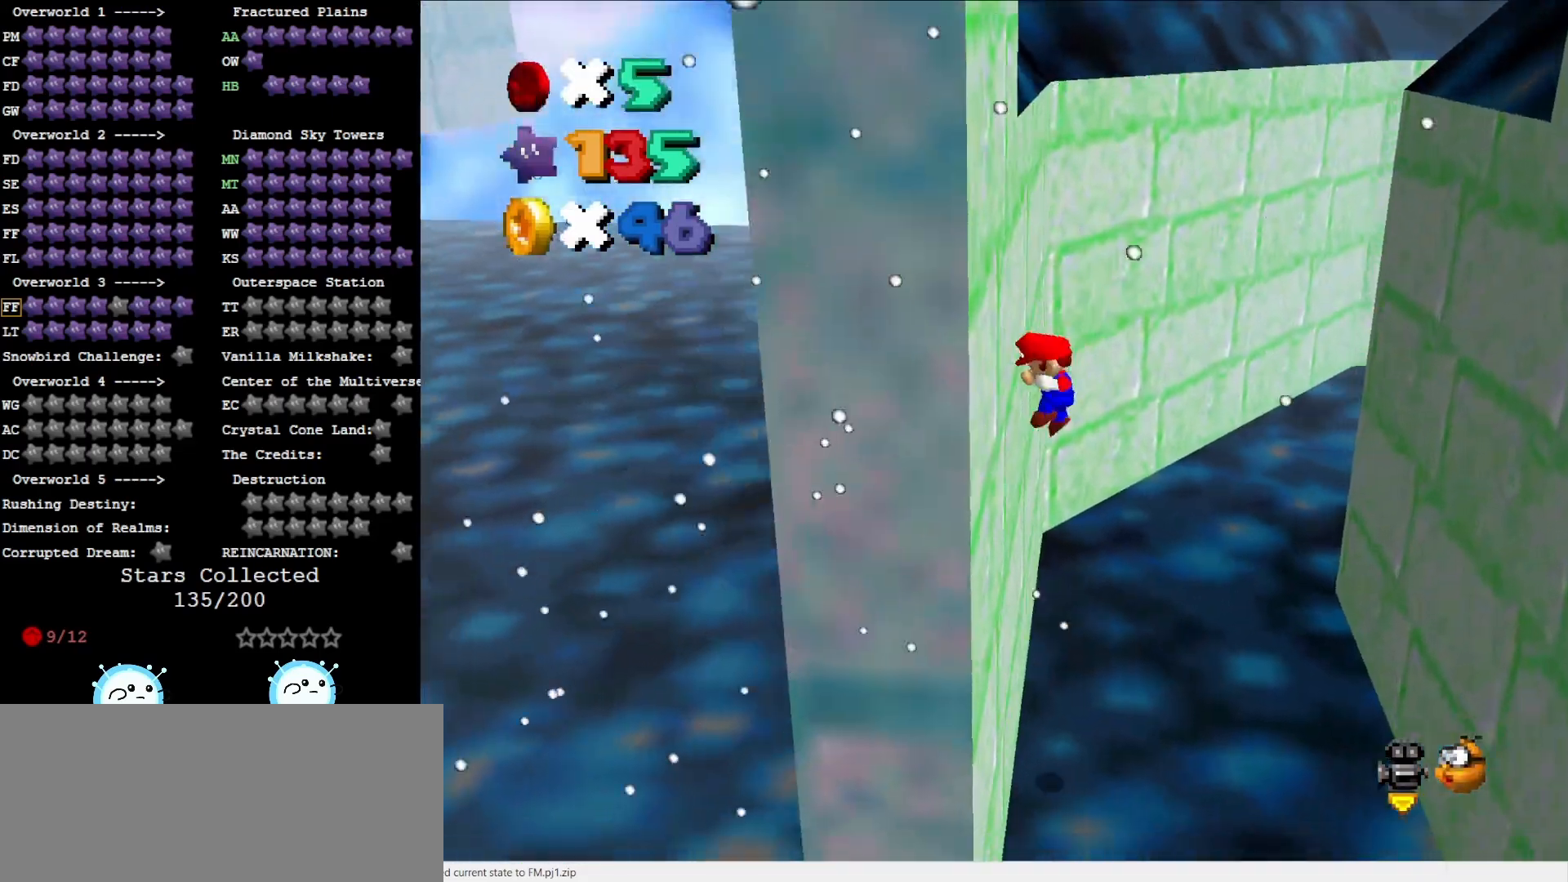
{"buttons": [], "left_stick": "up-right", "events": [[17, "left_stick", "up"], [50, "A", "down"], [117, "left_stick", "up-right"], [167, "A", "up"], [300, "left_stick", "up"], [417, "left_stick", "up-right"]]}
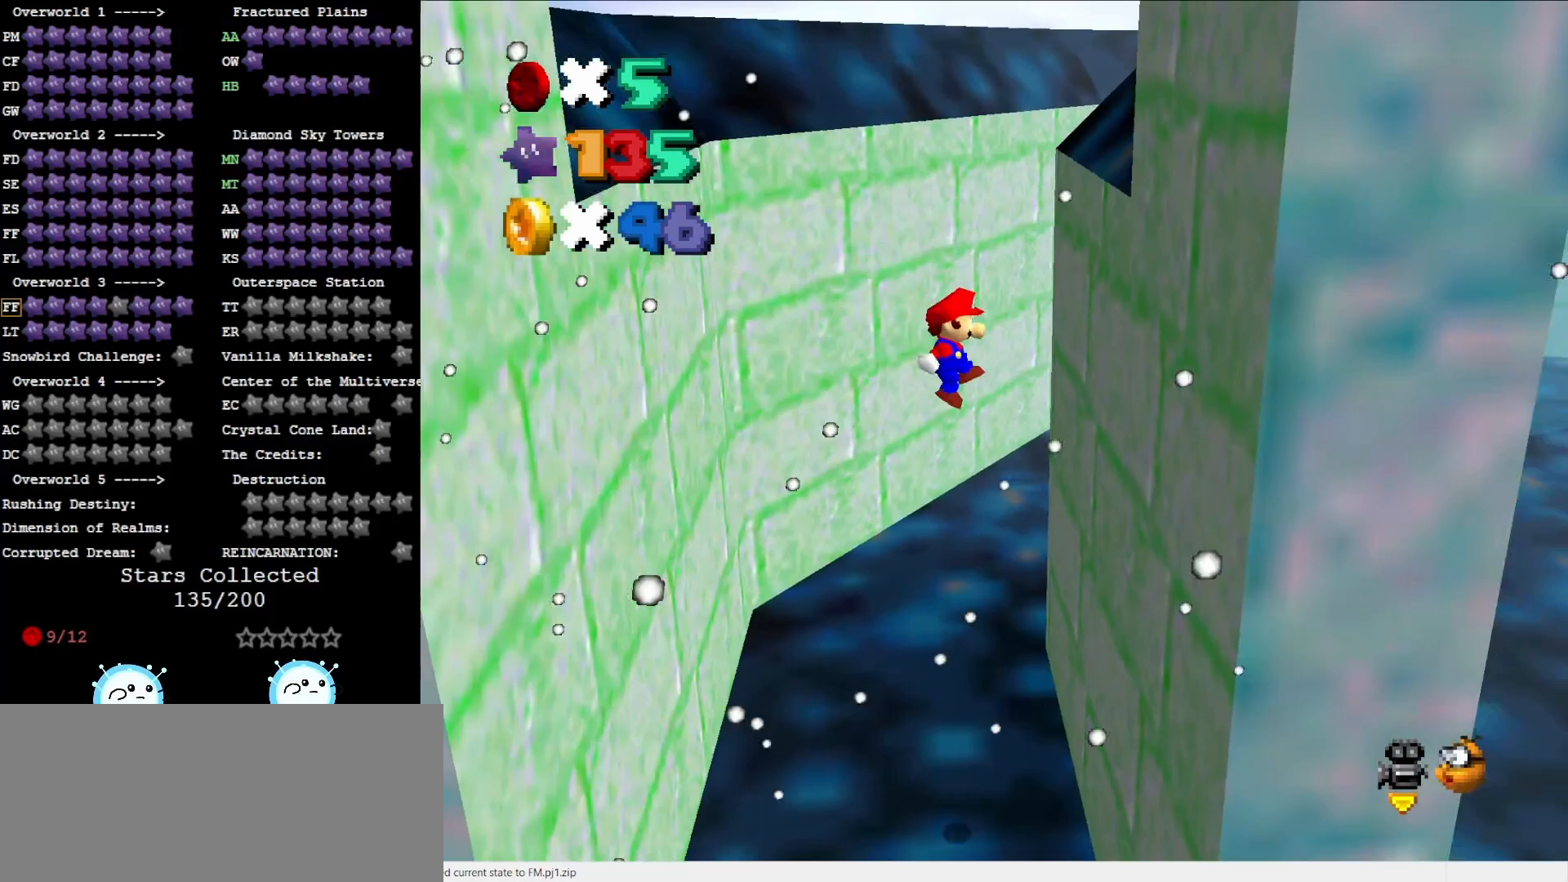
{"buttons": [], "left_stick": "up-left", "events": [[200, "left_stick", "up"], [300, "A", "down"], [367, "A", "up"], [450, "left_stick", "up-left"]]}
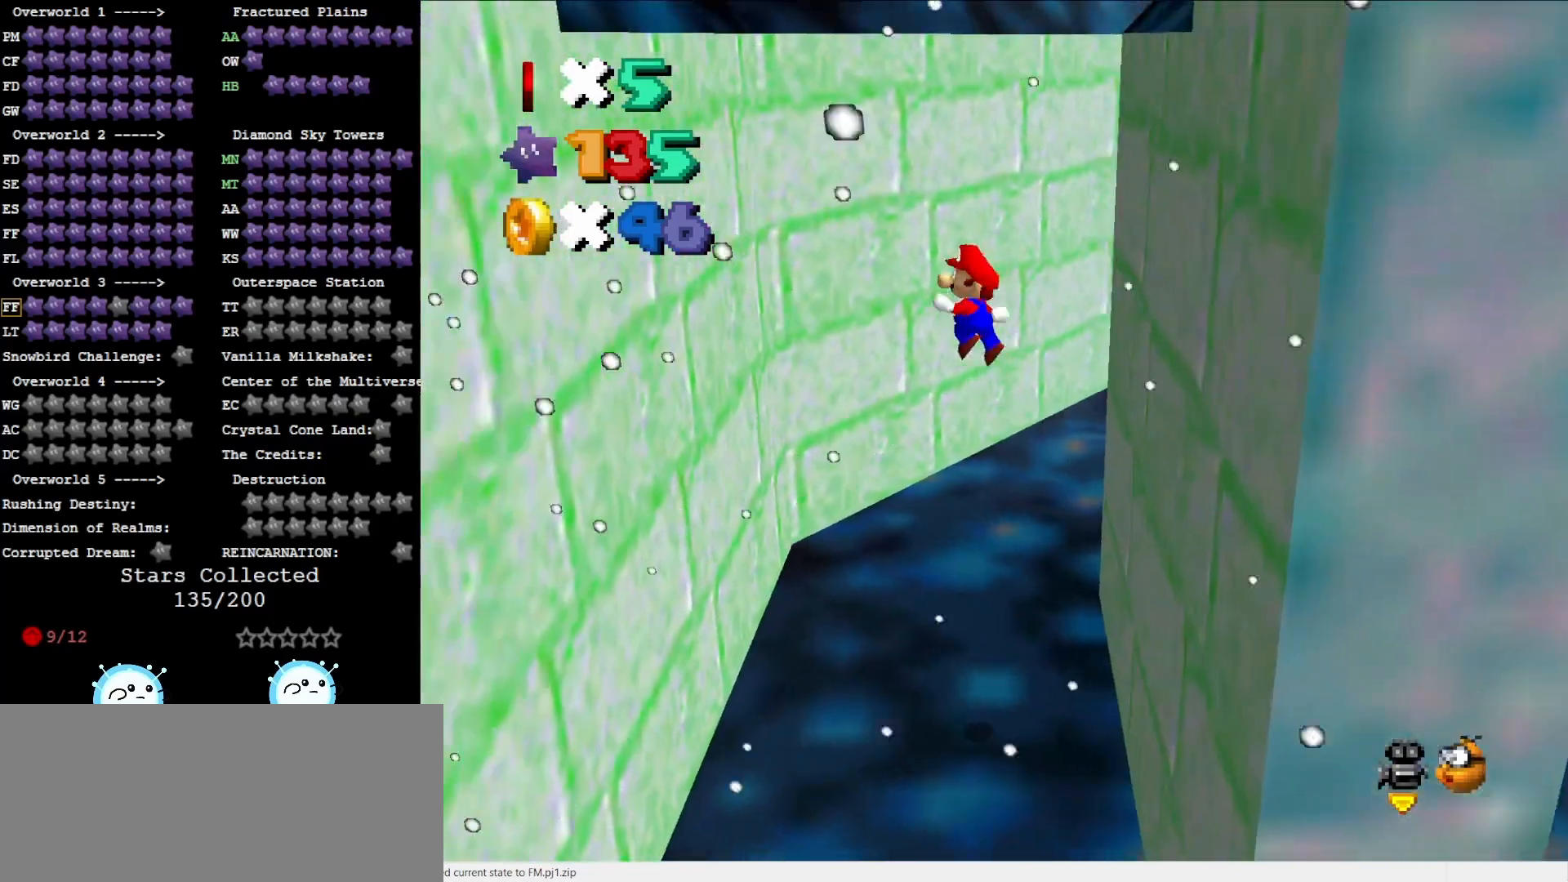
{"buttons": ["A"], "left_stick": "up", "events": [[433, "left_stick", "up"], [483, "A", "down"]]}
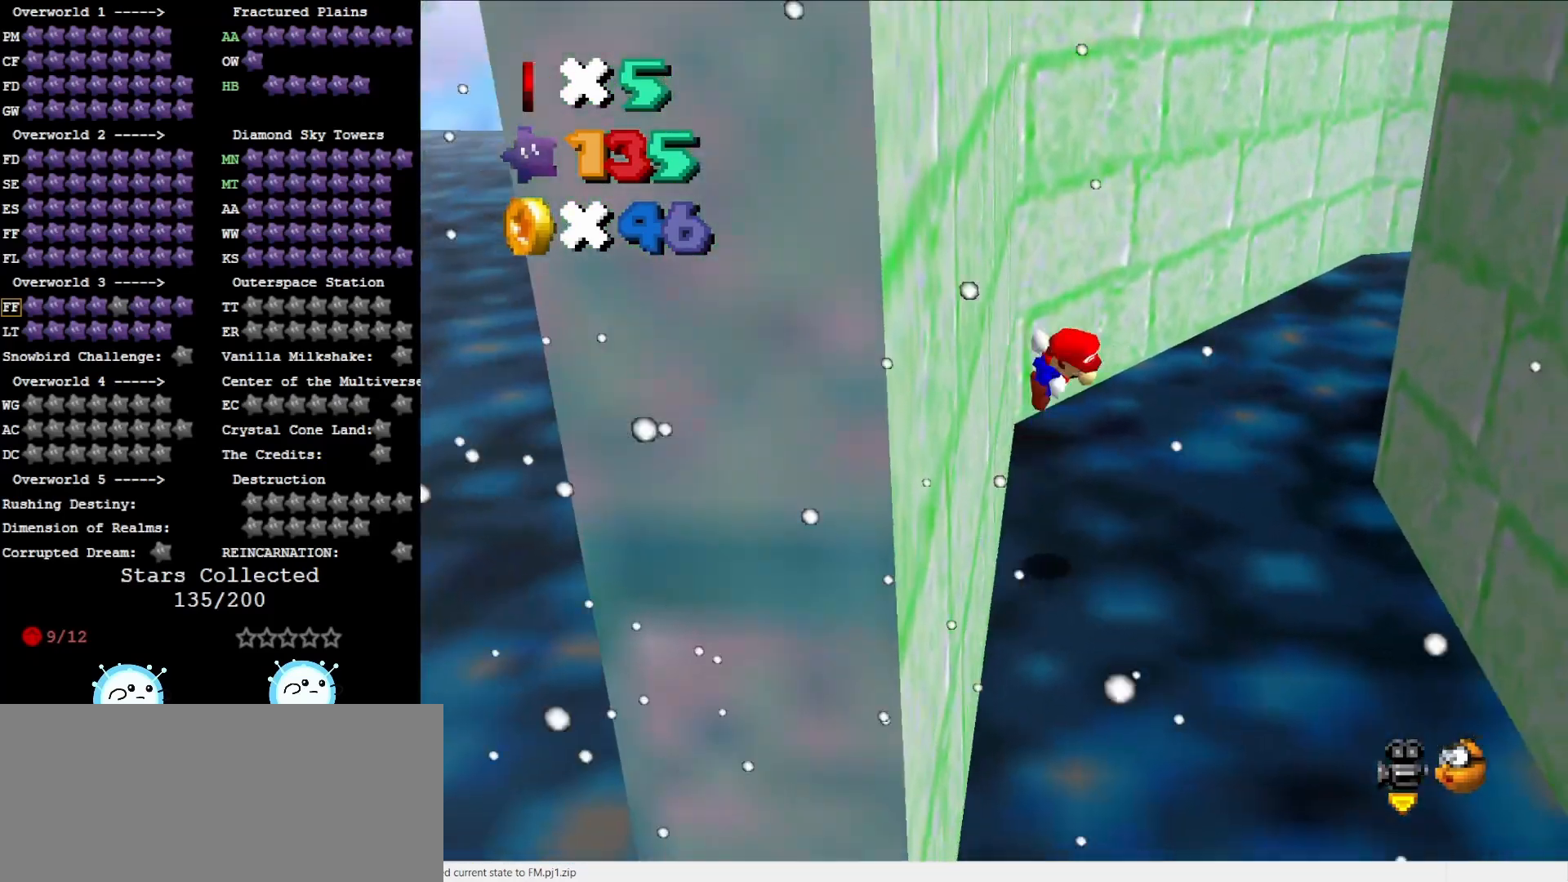
{"buttons": [], "left_stick": "up-right", "events": [[17, "left_stick", "up-right"], [150, "A", "up"]]}
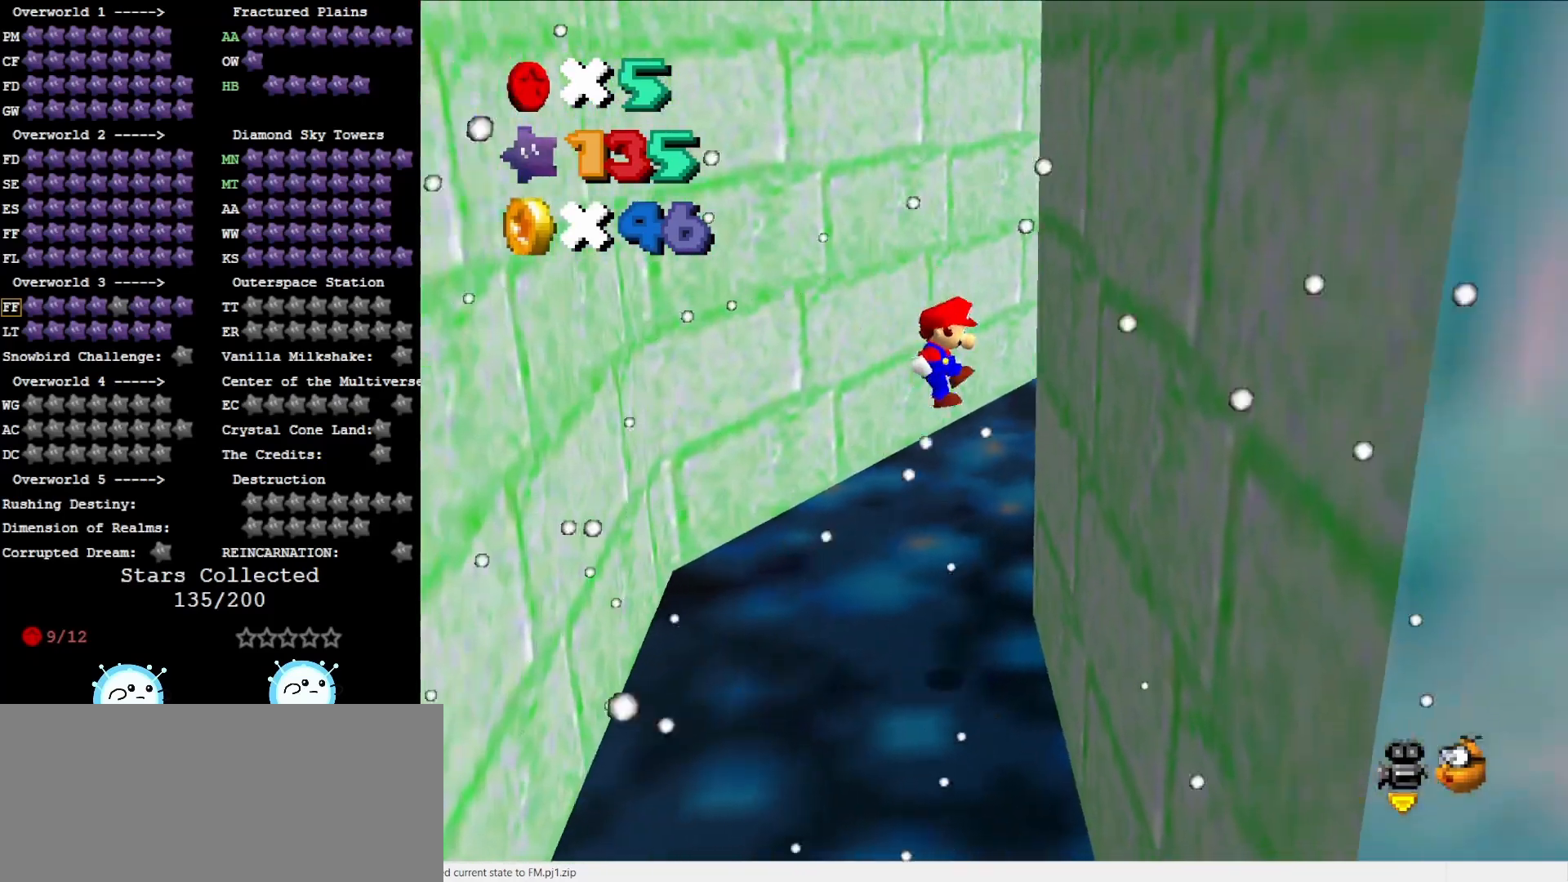
{"buttons": [], "left_stick": "up-left", "events": [[117, "left_stick", "up"], [233, "A", "down"], [267, "left_stick", "up-left"], [400, "A", "up"]]}
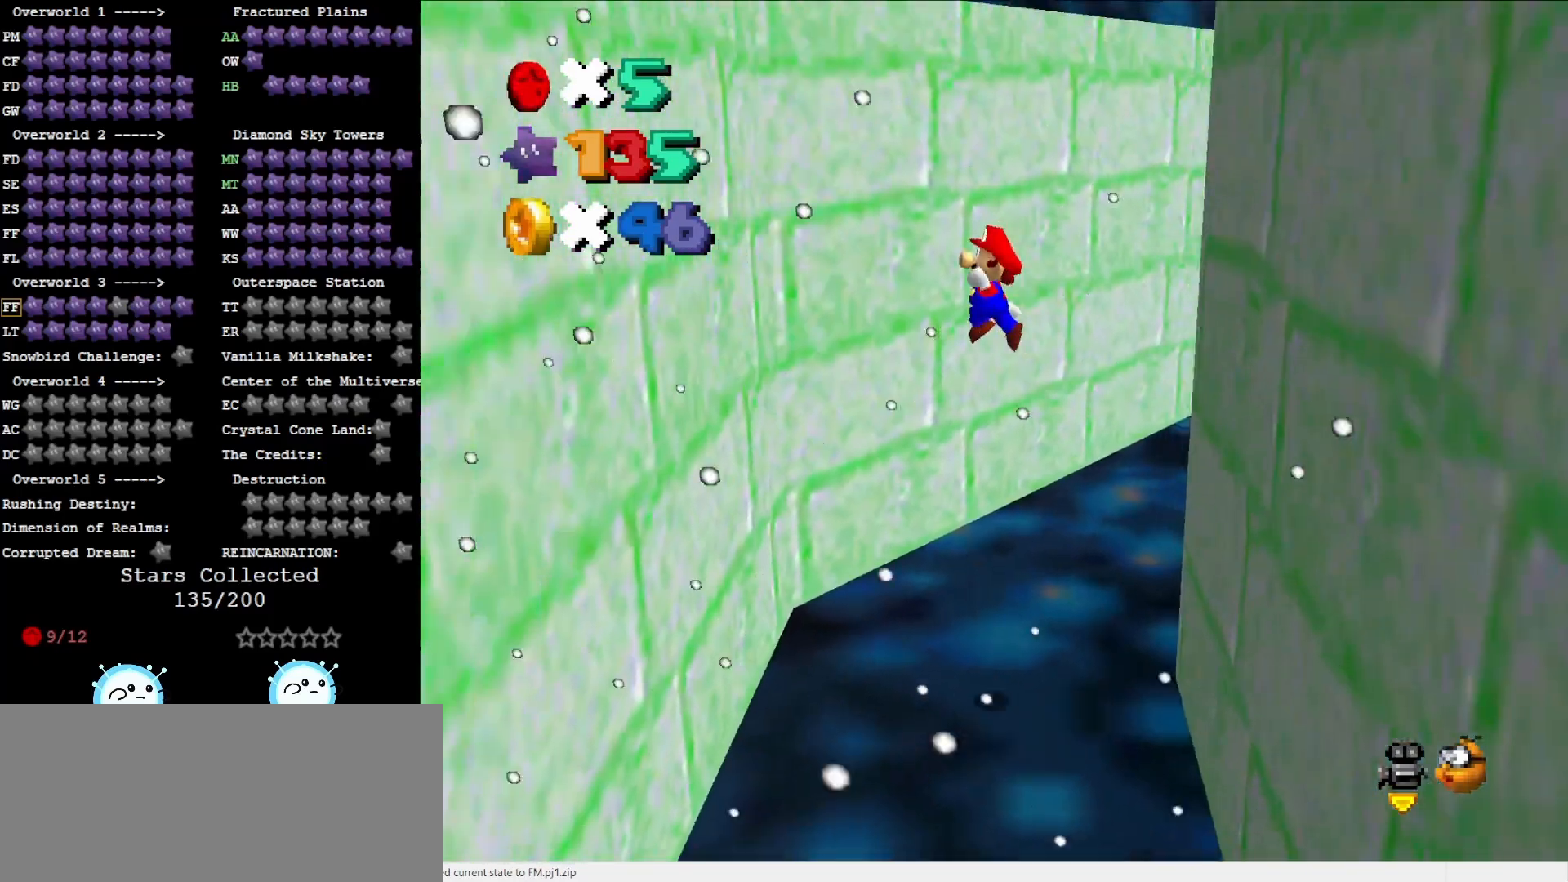
{"buttons": ["A"], "left_stick": "up-left", "events": [[50, "C_LEFT", "down"], [50, "left_stick", "left"], [183, "C_LEFT", "up"], [300, "left_stick", "up-left"], [400, "A", "down"]]}
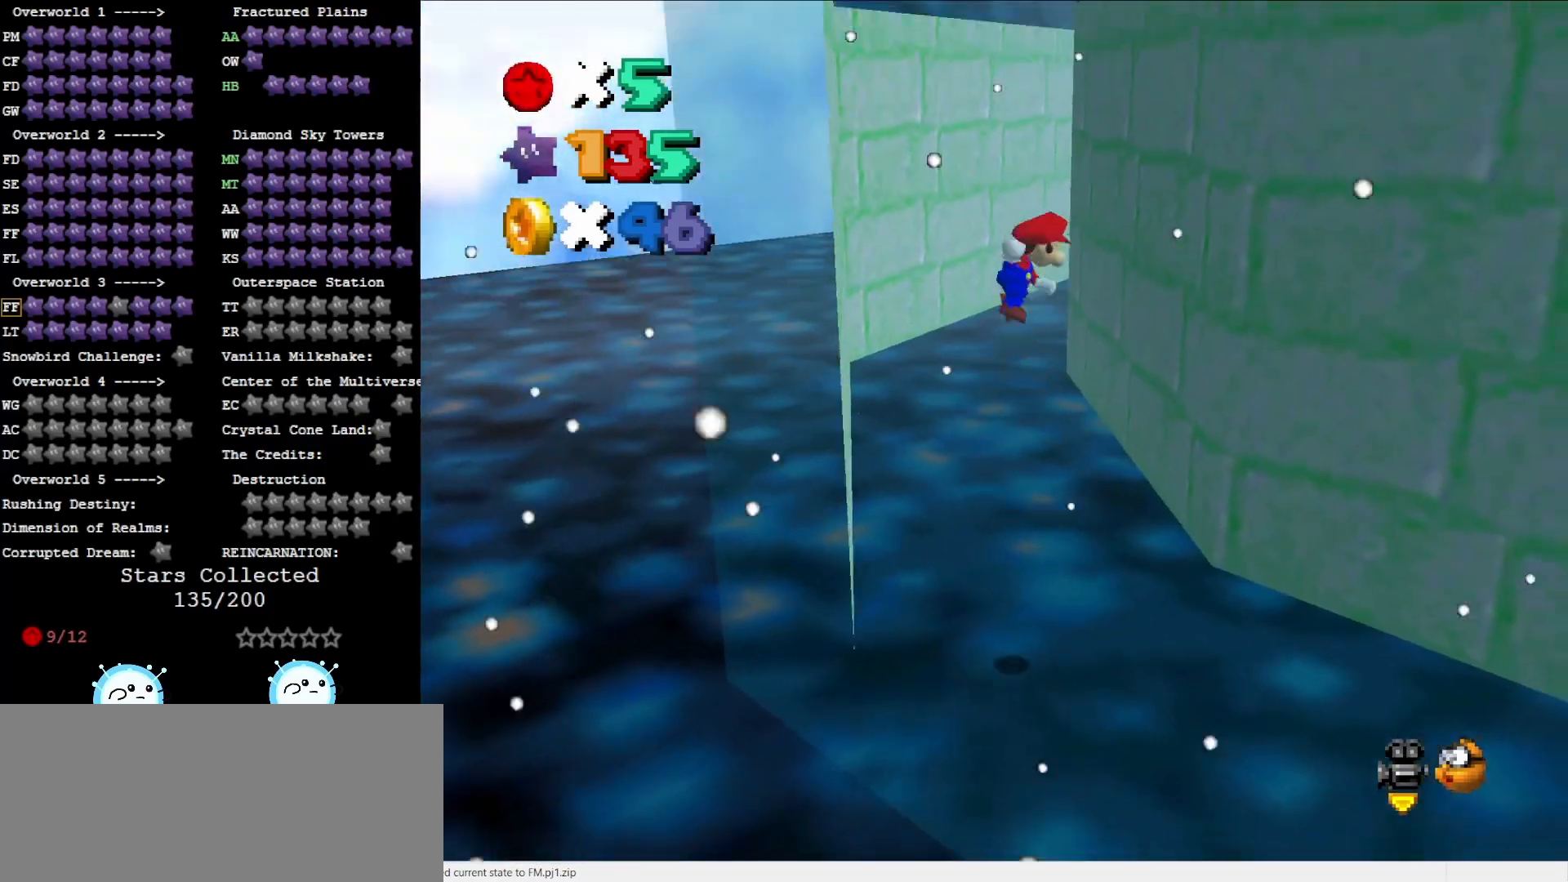
{"buttons": [], "left_stick": "up", "events": [[150, "A", "up"], [233, "left_stick", "up"]]}
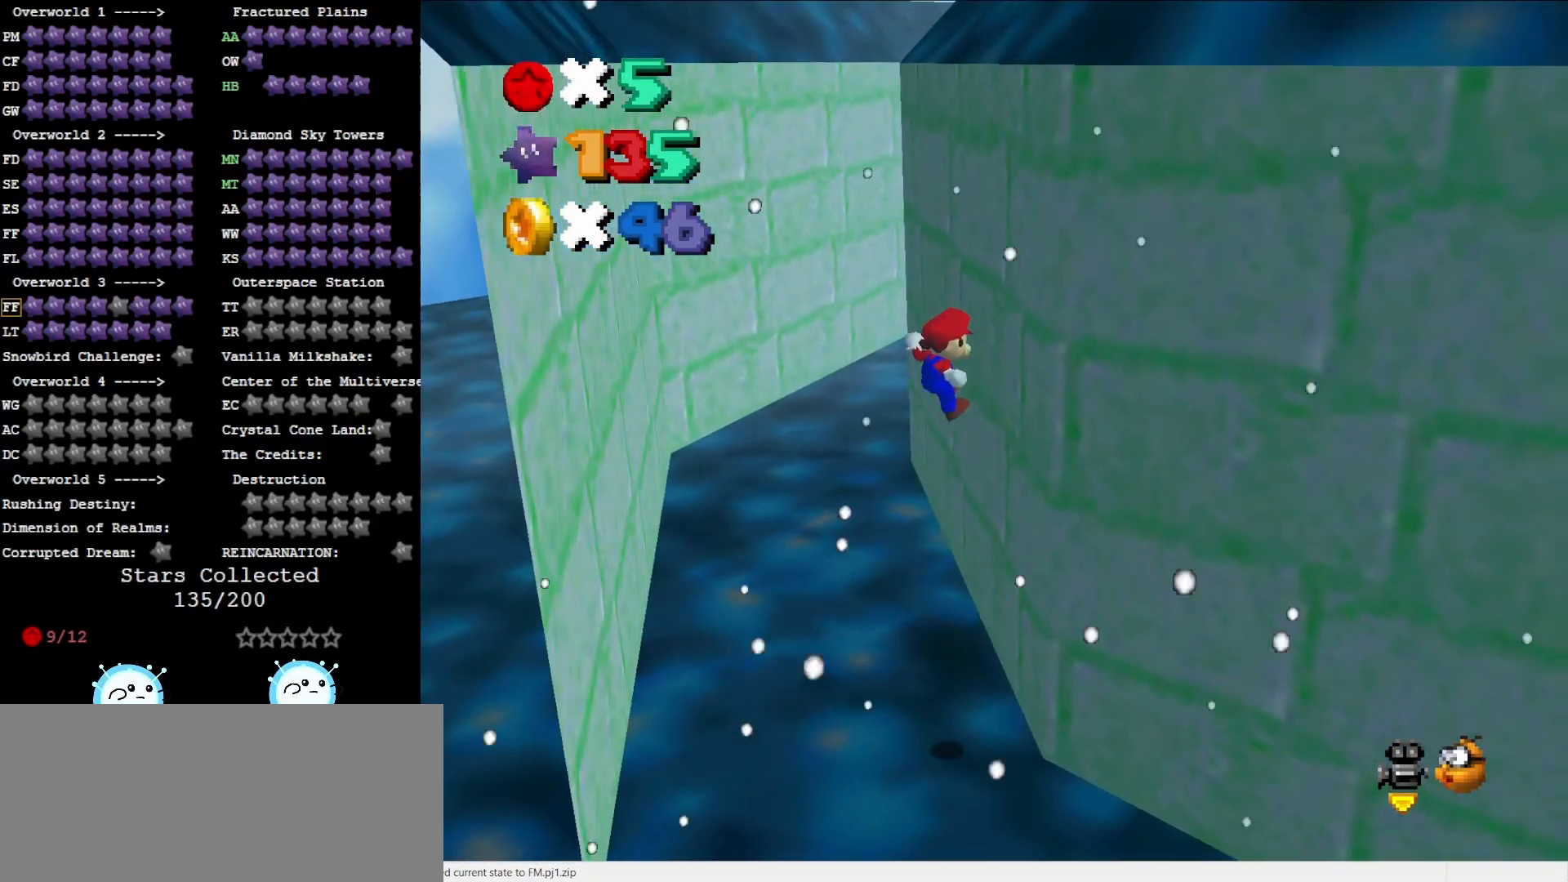
{"buttons": [], "left_stick": "up-left", "events": [[250, "A", "down"], [283, "left_stick", "up-left"], [500, "A", "up"]]}
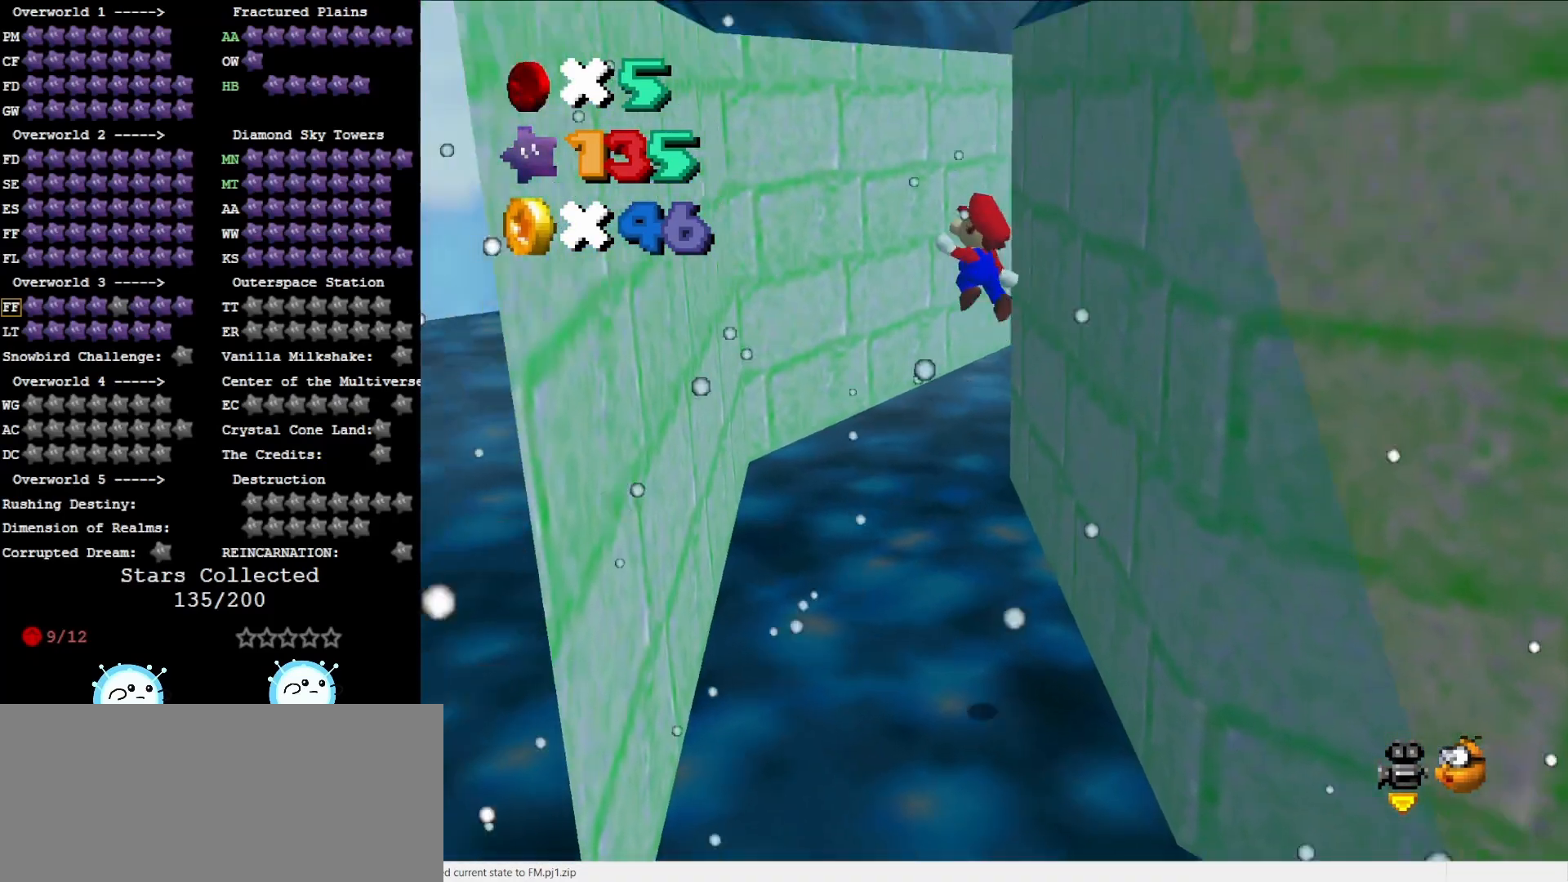
{"buttons": [], "left_stick": "up-left", "events": []}
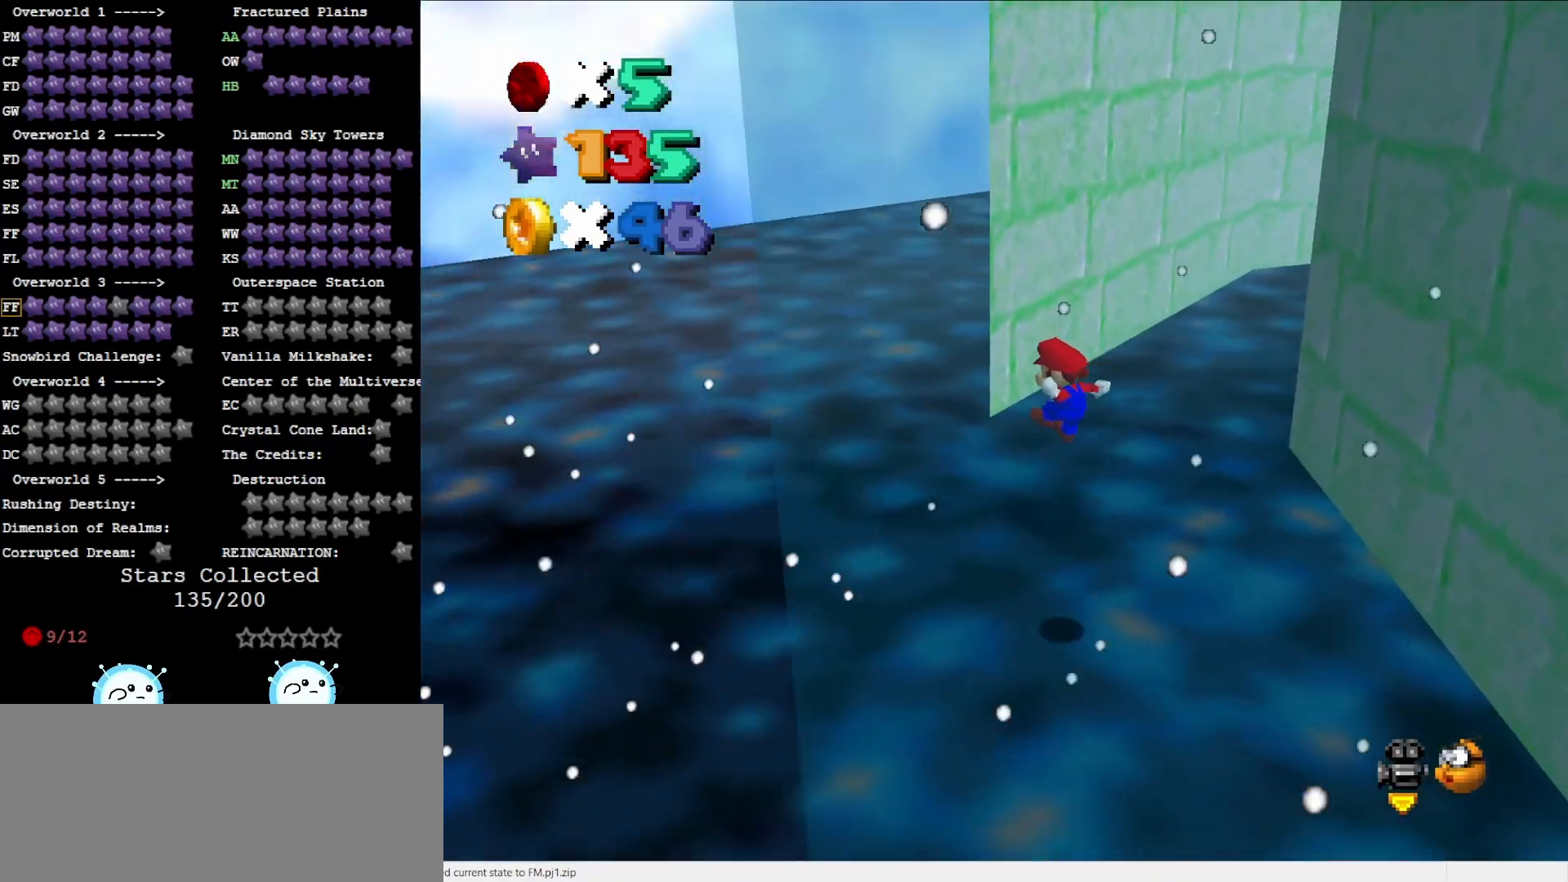
{"buttons": [], "left_stick": "up", "events": [[33, "left_stick", "up"], [67, "A", "down"], [367, "A", "up"]]}
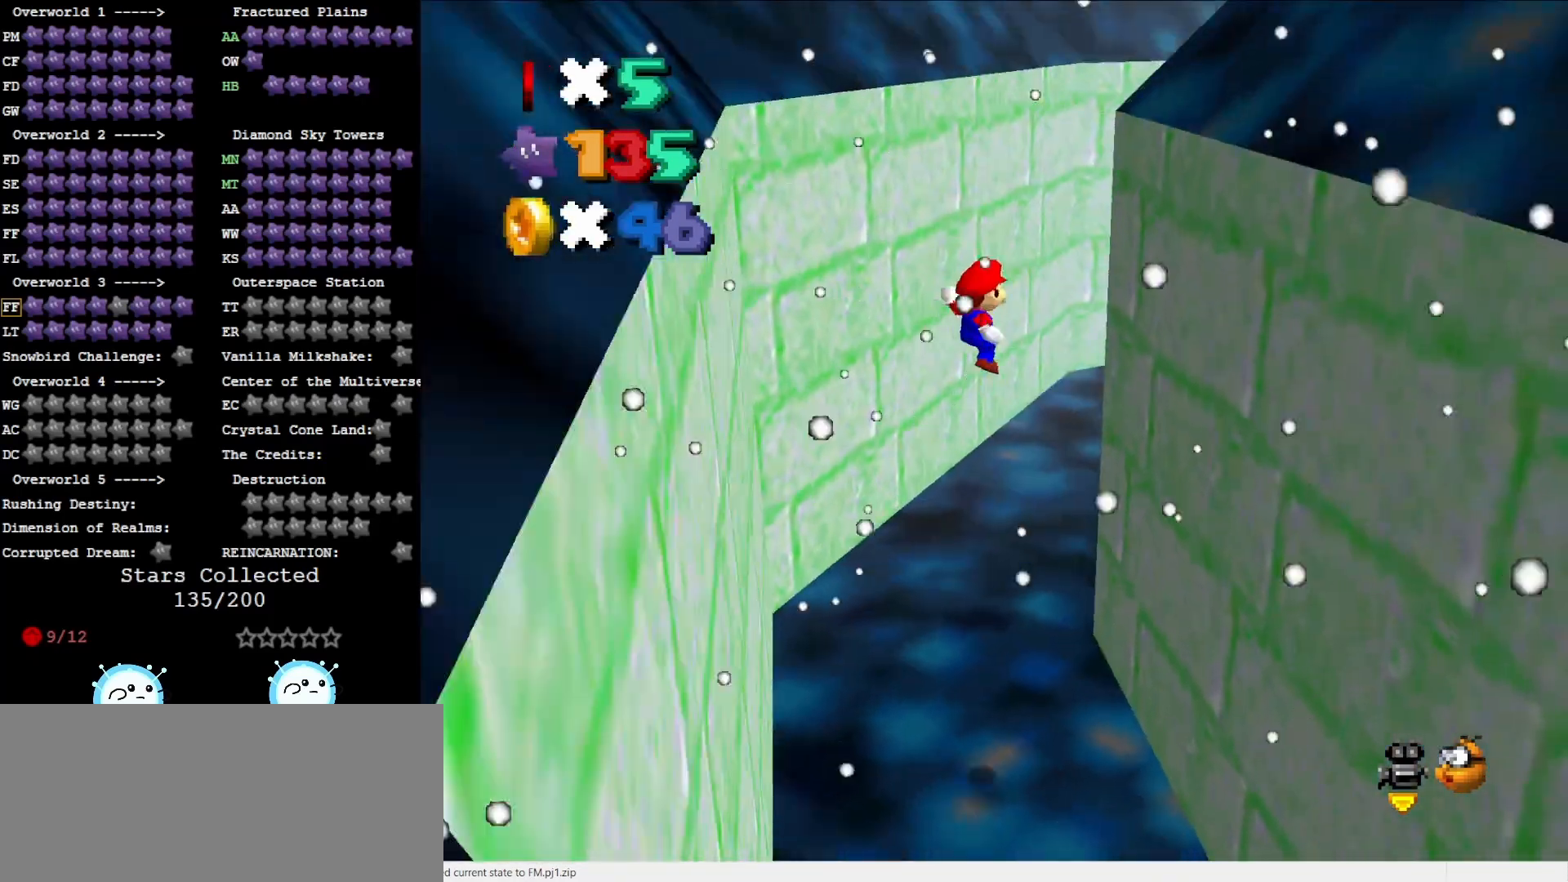
{"buttons": ["A"], "left_stick": "up", "events": [[17, "left_stick", "up-right"], [367, "left_stick", "up"], [433, "A", "down"]]}
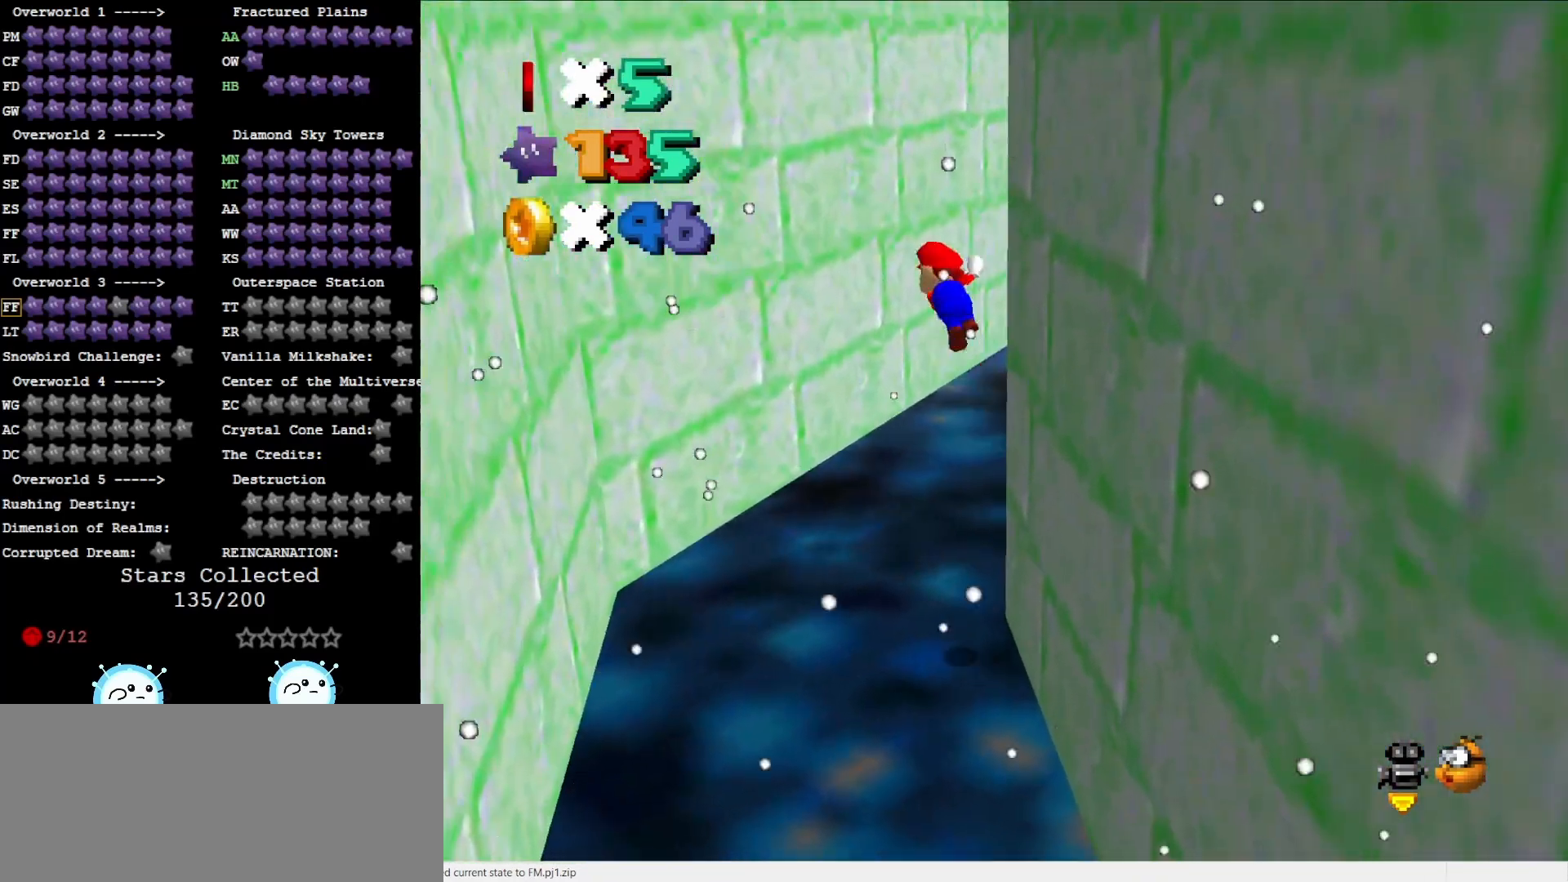
{"buttons": [], "left_stick": "up", "events": [[117, "A", "up"]]}
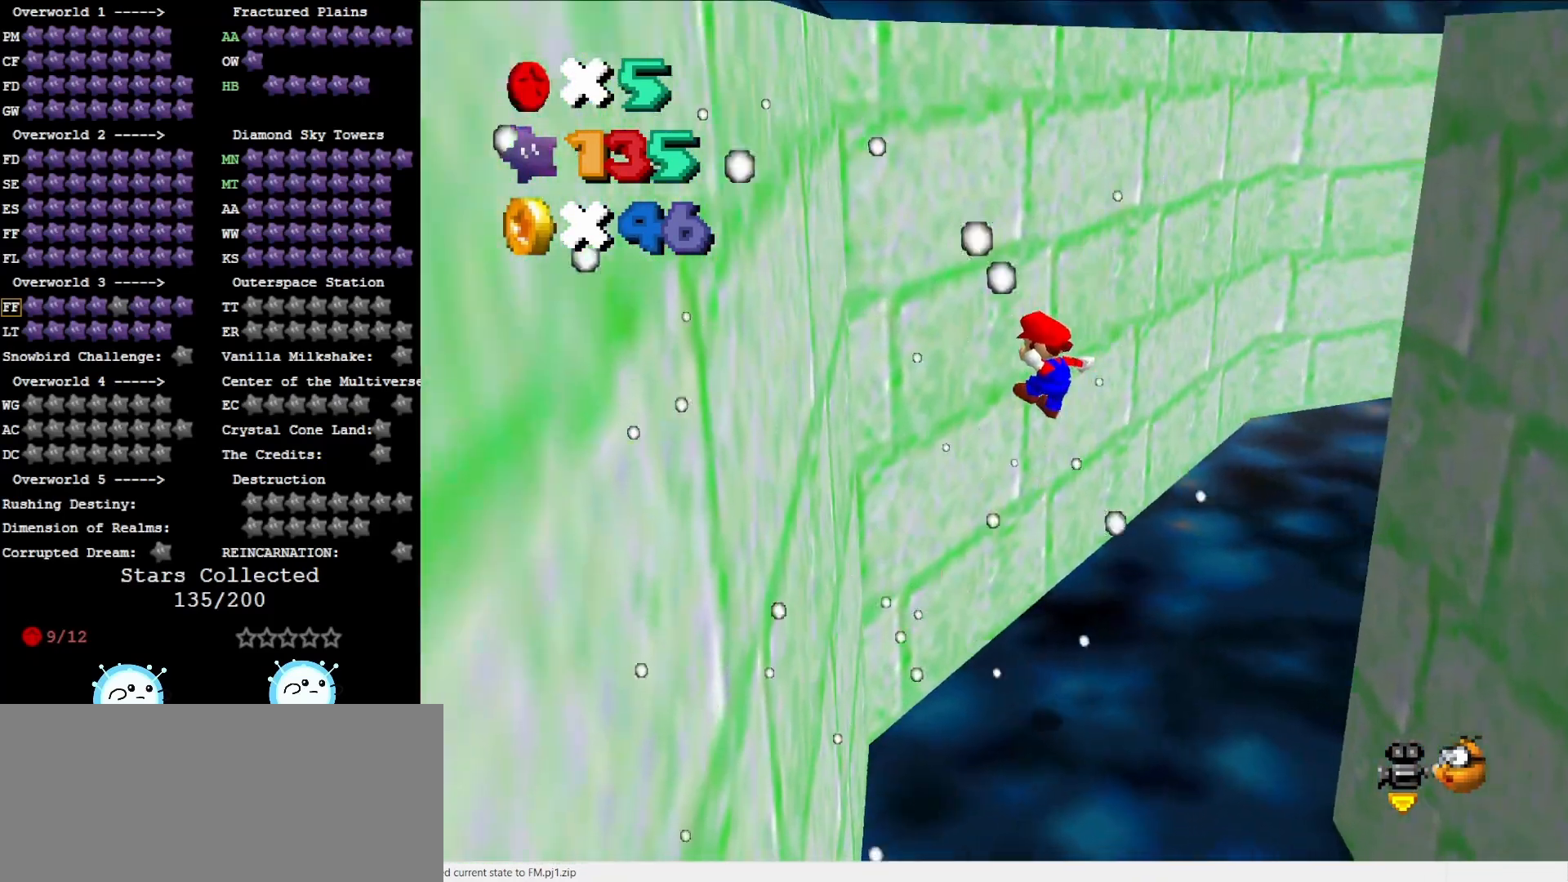
{"buttons": [], "left_stick": "right", "events": [[233, "A", "down"], [233, "left_stick", "up-right"], [400, "A", "up"], [400, "left_stick", "right"]]}